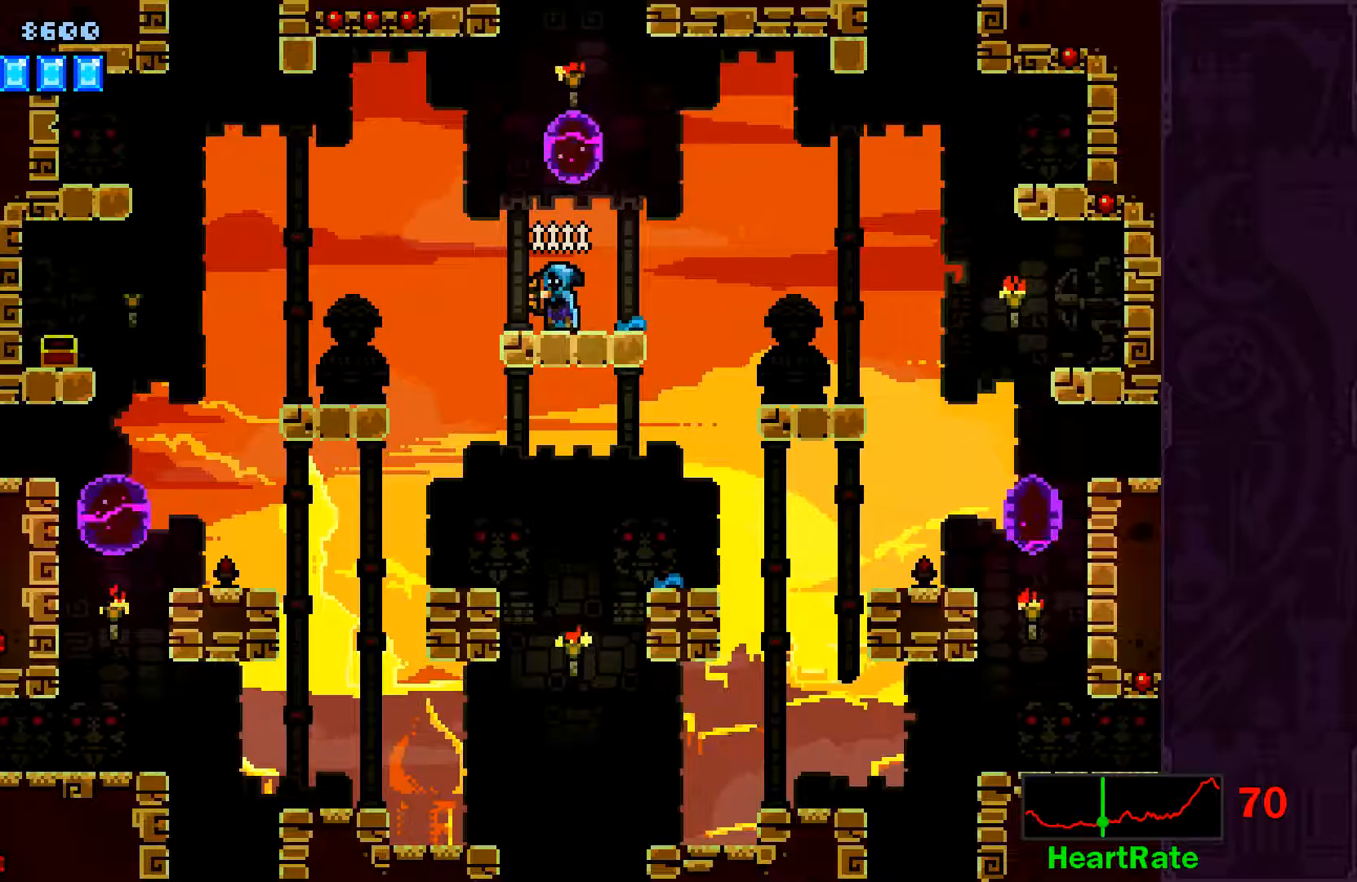
Gameplay with a controller (Xbox layout); each line is a JSON object with the inputs held at the frame after it. "events" lists button and stick changes between this image and that frame as [ms after this image, input, new state], when the widget could be followed in between. Not read: L3 R3 right_stick.
{"buttons": ["X"], "left_stick": "up", "events": [[50, "left_stick", "right"], [150, "left_stick", "center"], [350, "X", "down"], [350, "left_stick", "up"]]}
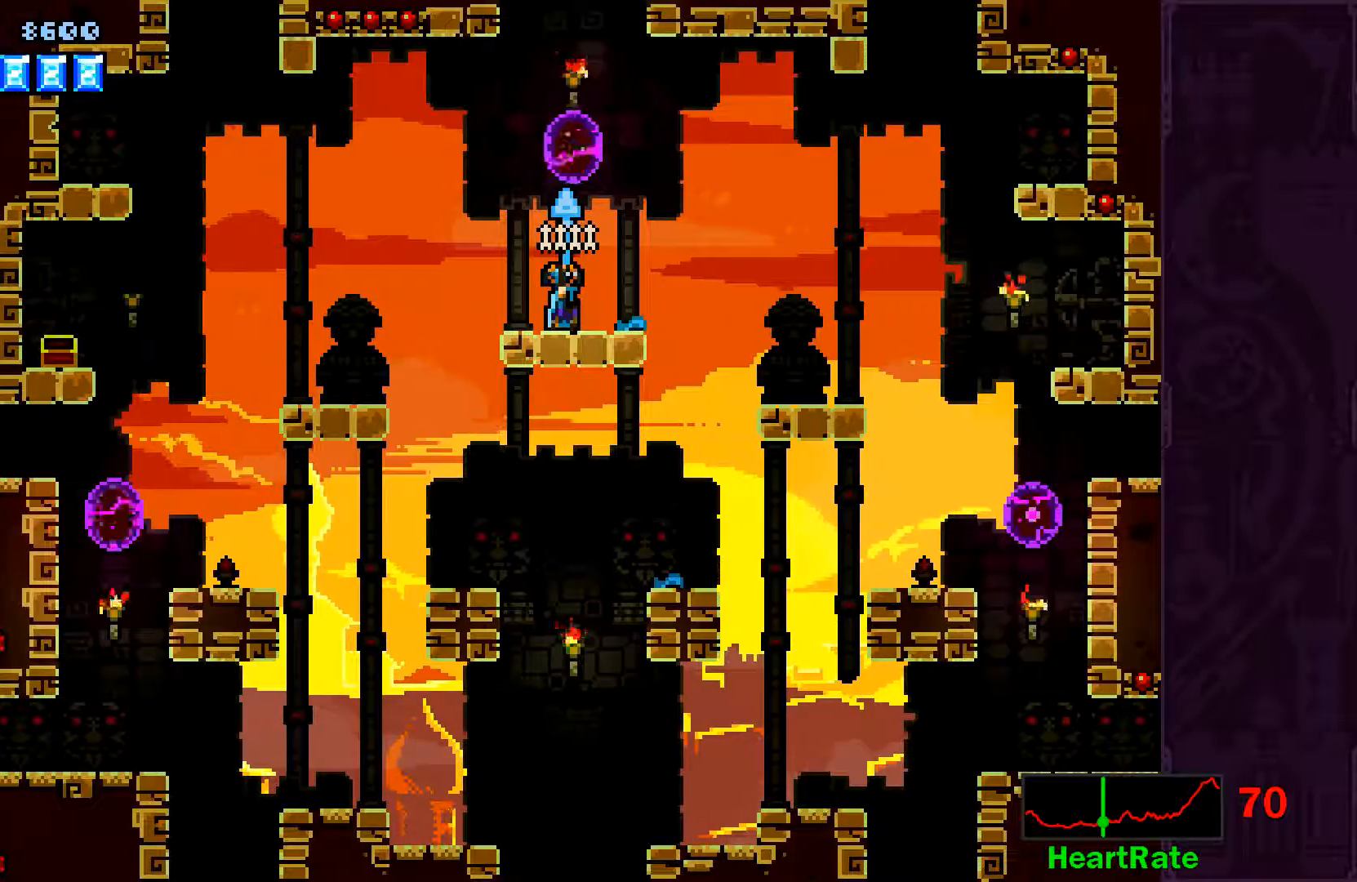
{"buttons": ["X"], "left_stick": "up", "events": []}
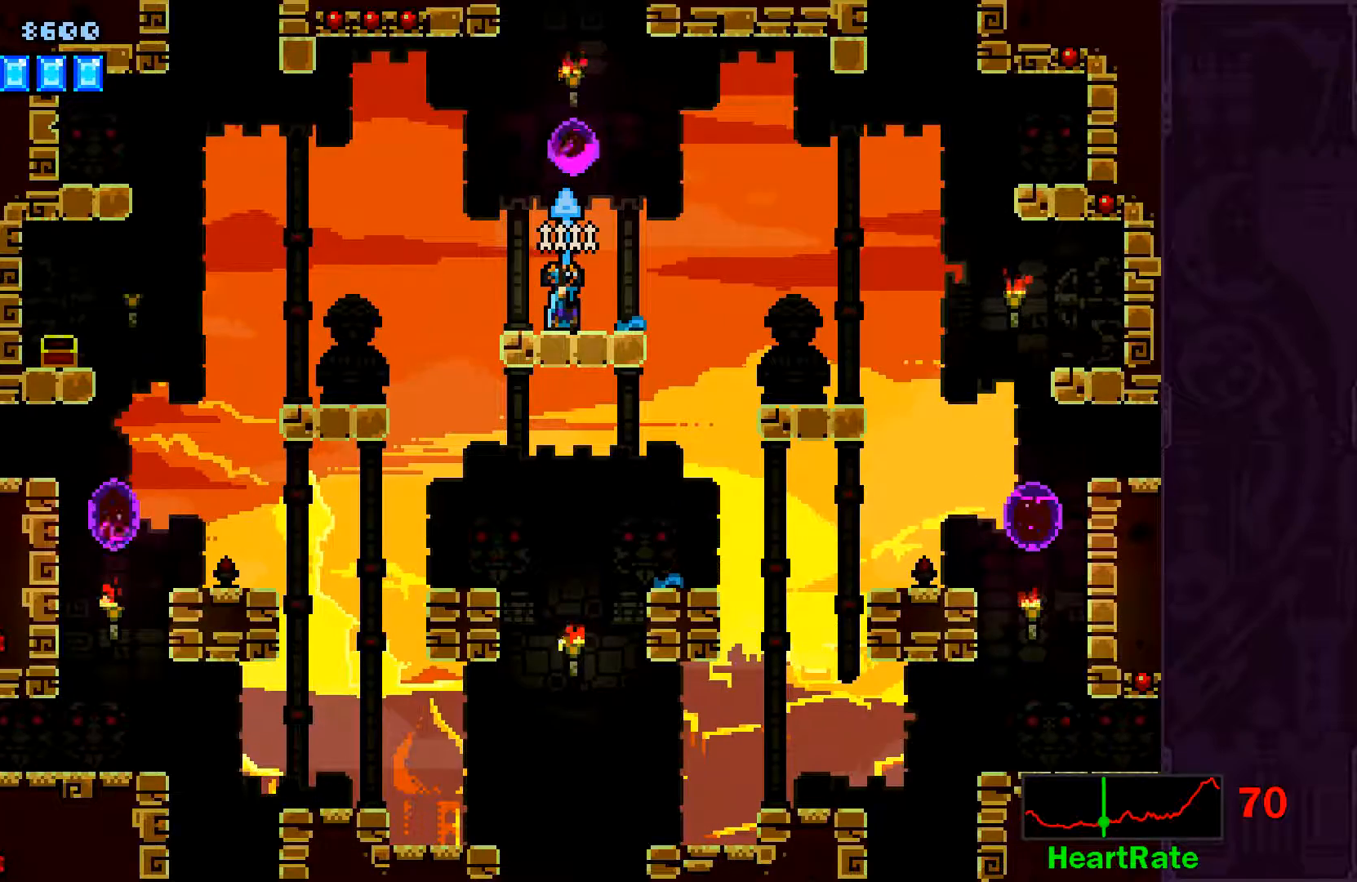
{"buttons": ["X"], "left_stick": "up", "events": []}
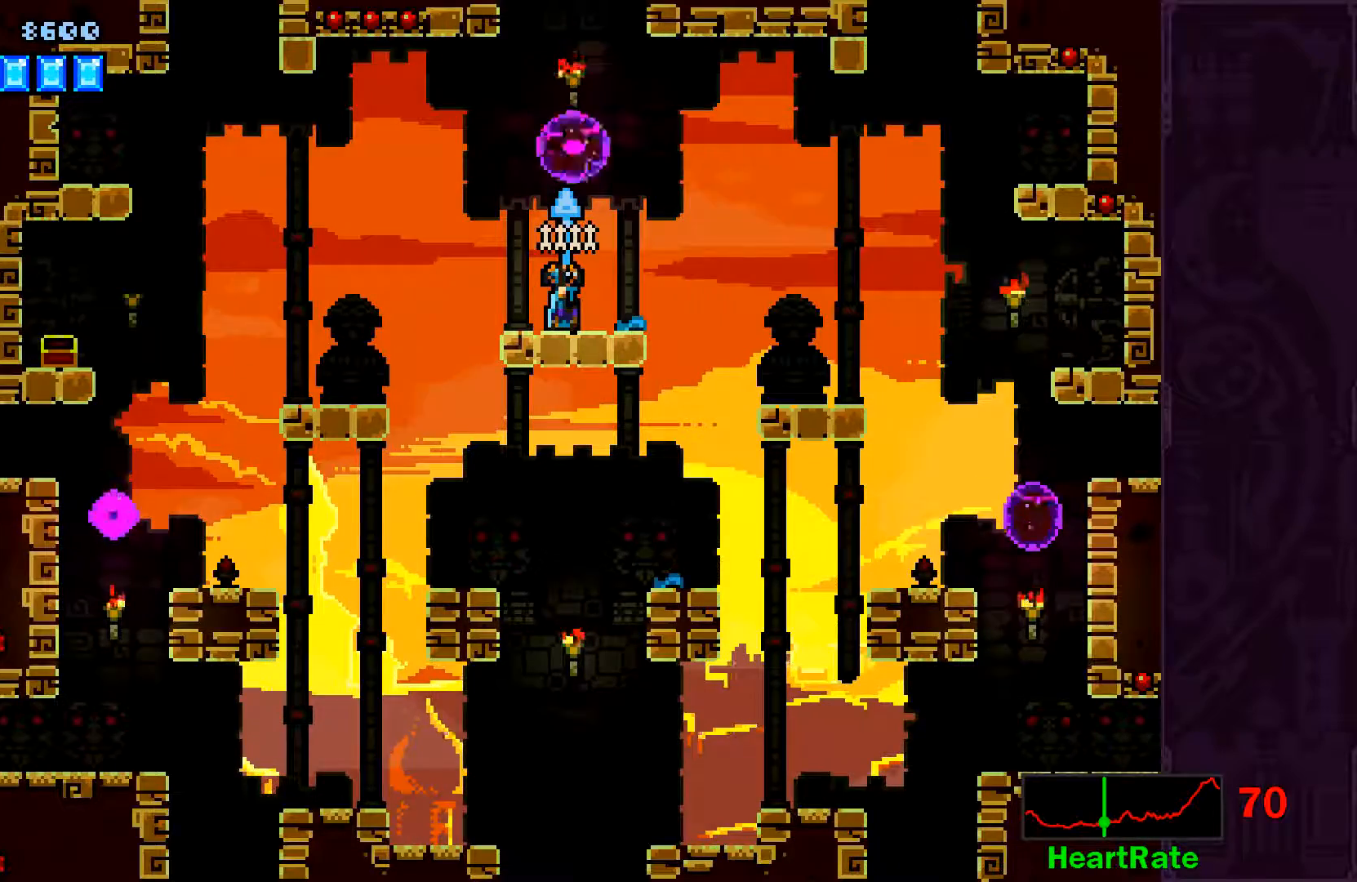
{"buttons": [], "left_stick": "up", "events": [[400, "X", "up"]]}
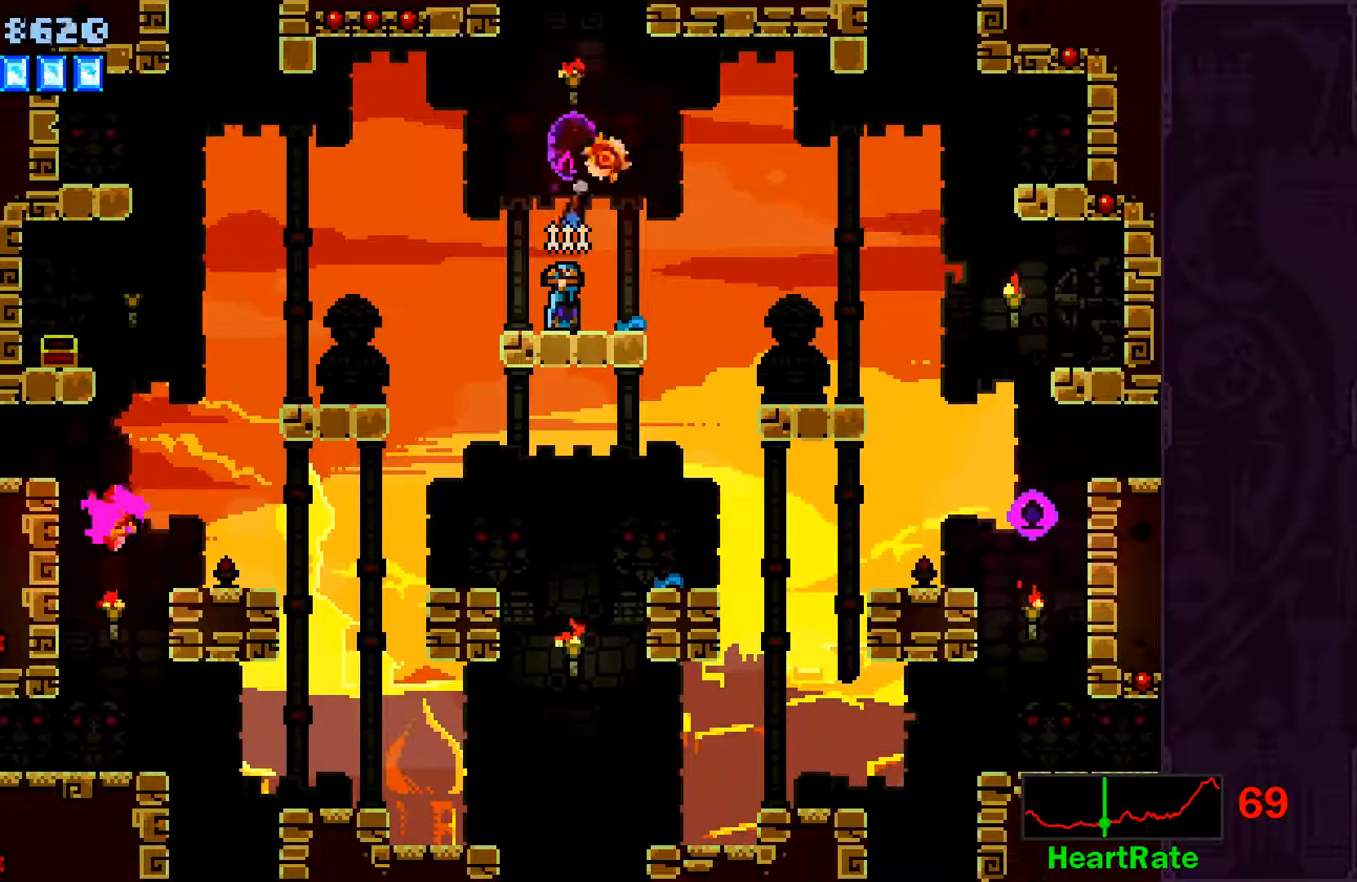
{"buttons": [], "left_stick": "center", "events": [[150, "left_stick", "center"], [350, "left_stick", "right"], [483, "left_stick", "center"]]}
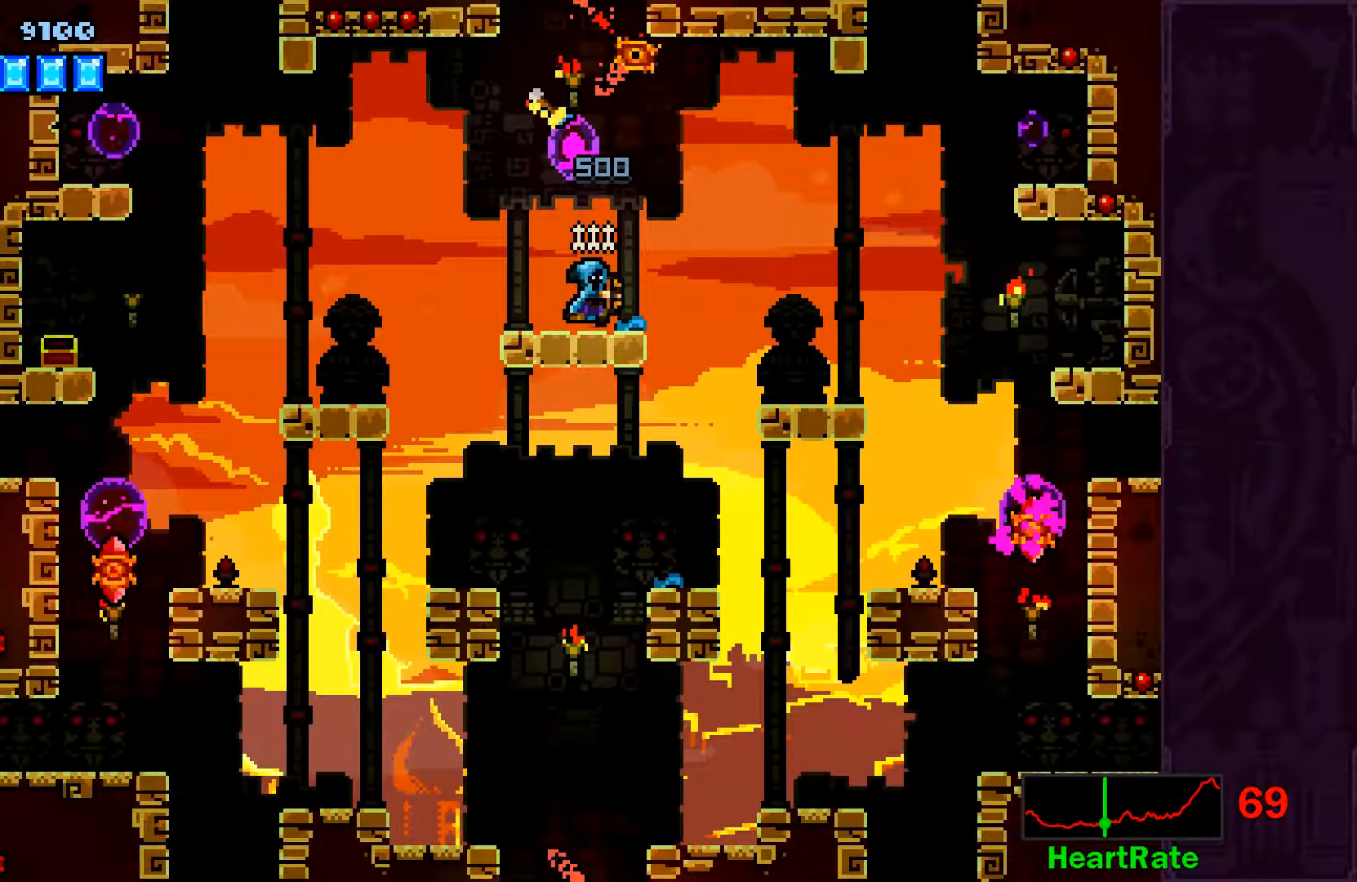
{"buttons": [], "left_stick": "left", "events": [[483, "left_stick", "left"]]}
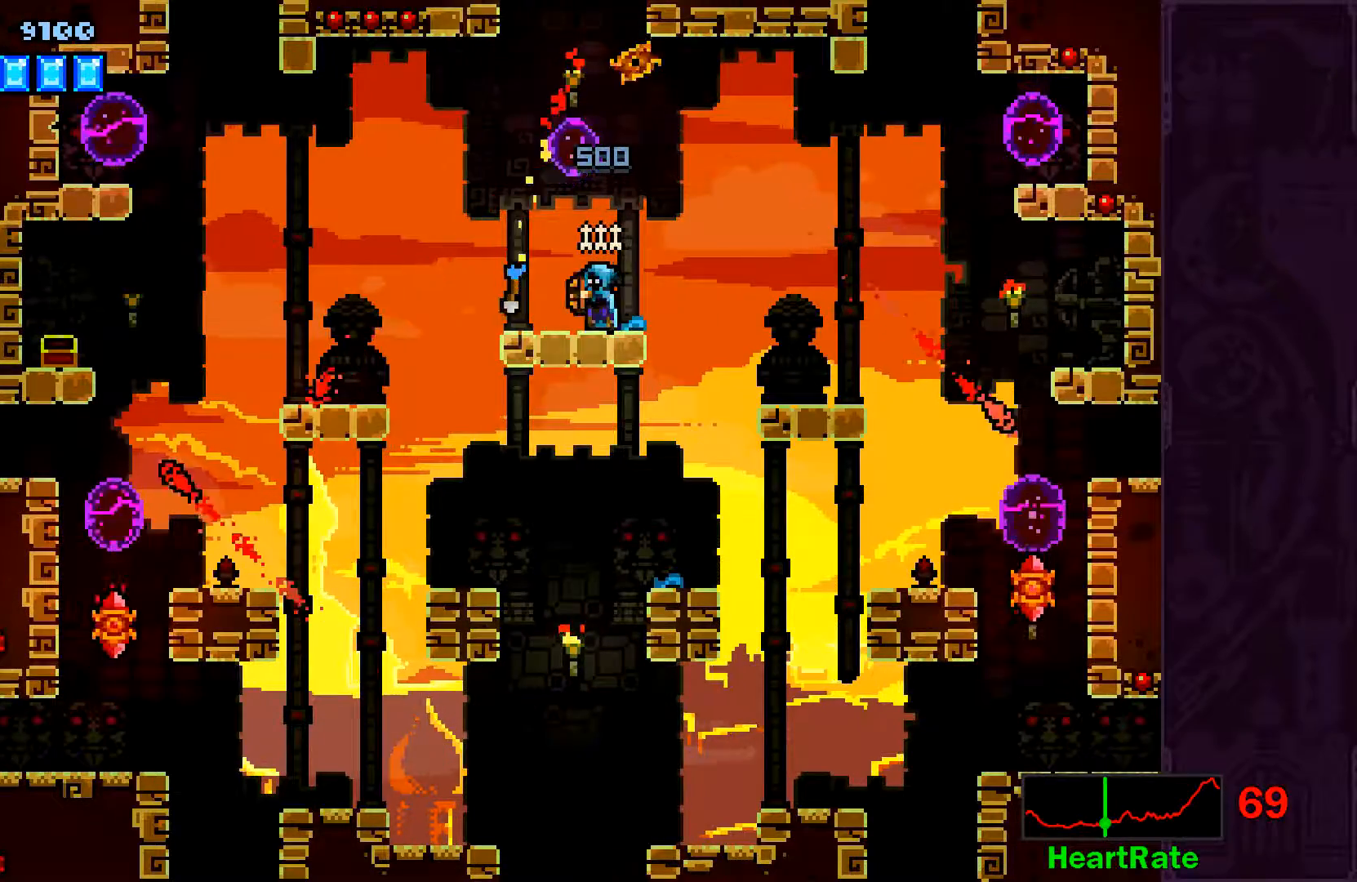
{"buttons": [], "left_stick": "center", "events": [[233, "left_stick", "center"]]}
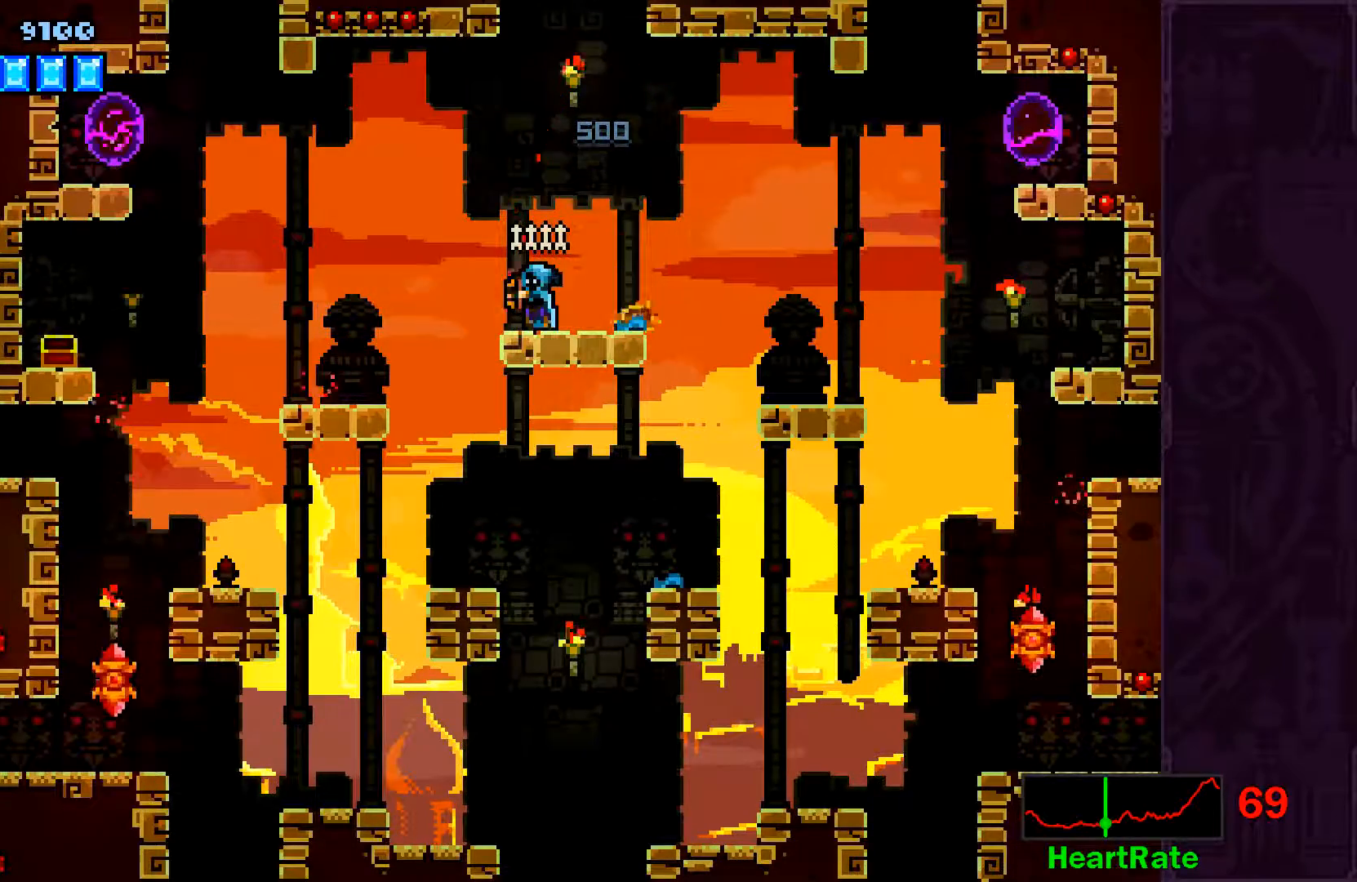
{"buttons": [], "left_stick": "center", "events": [[100, "left_stick", "right"], [283, "left_stick", "center"]]}
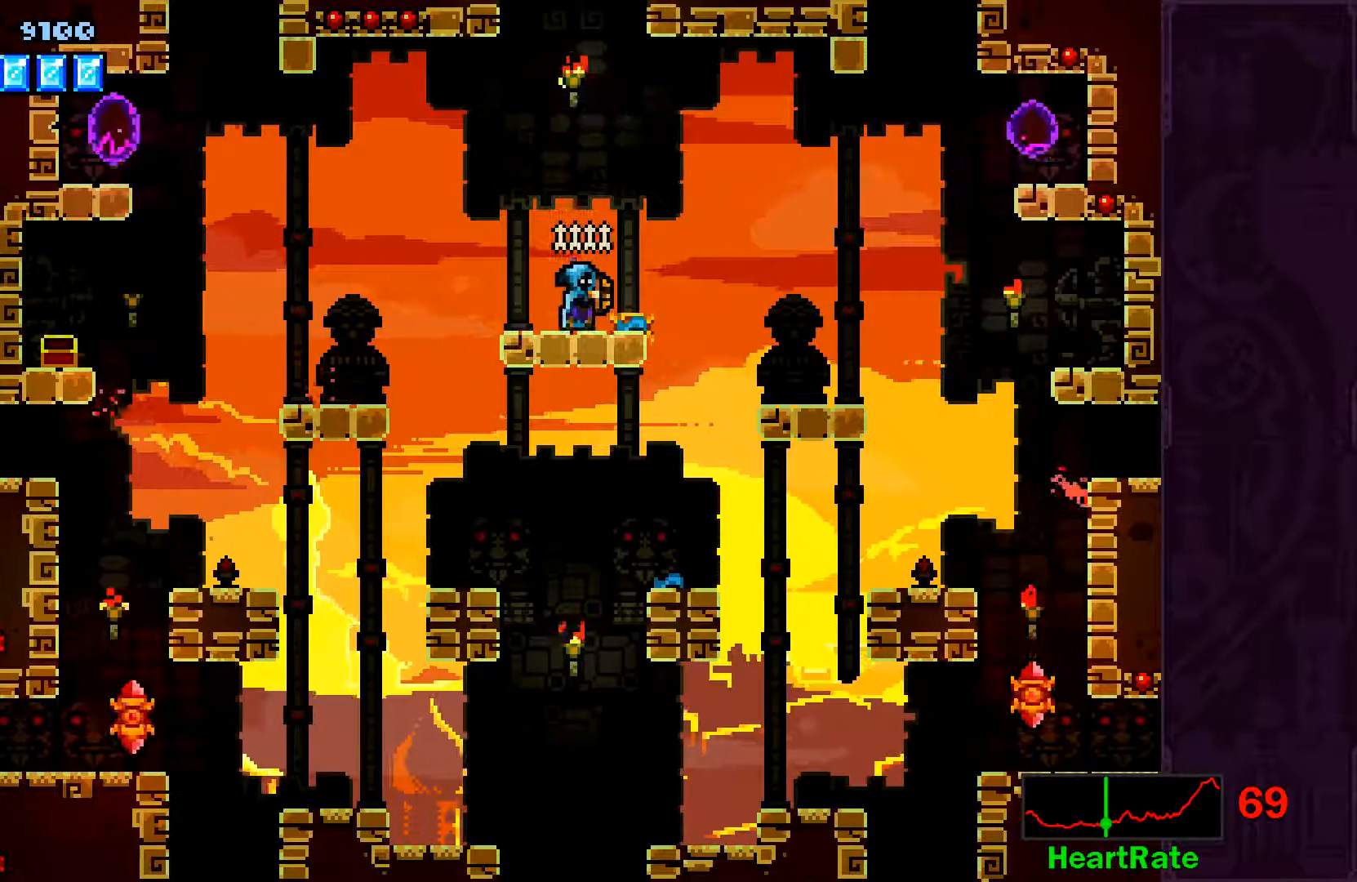
{"buttons": [], "left_stick": "center", "events": []}
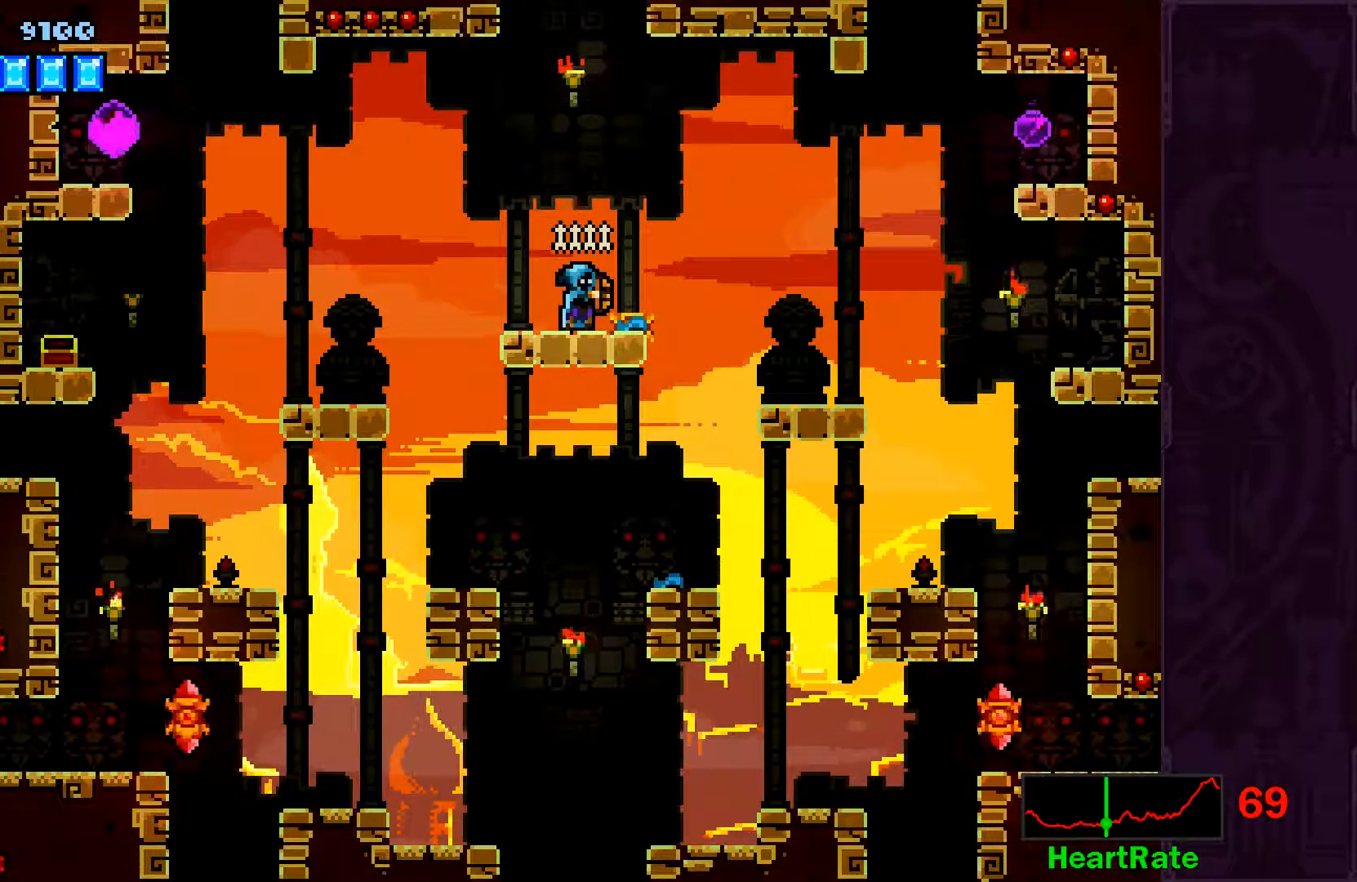
{"buttons": [], "left_stick": "center", "events": [[283, "left_stick", "up-left"], [350, "left_stick", "center"]]}
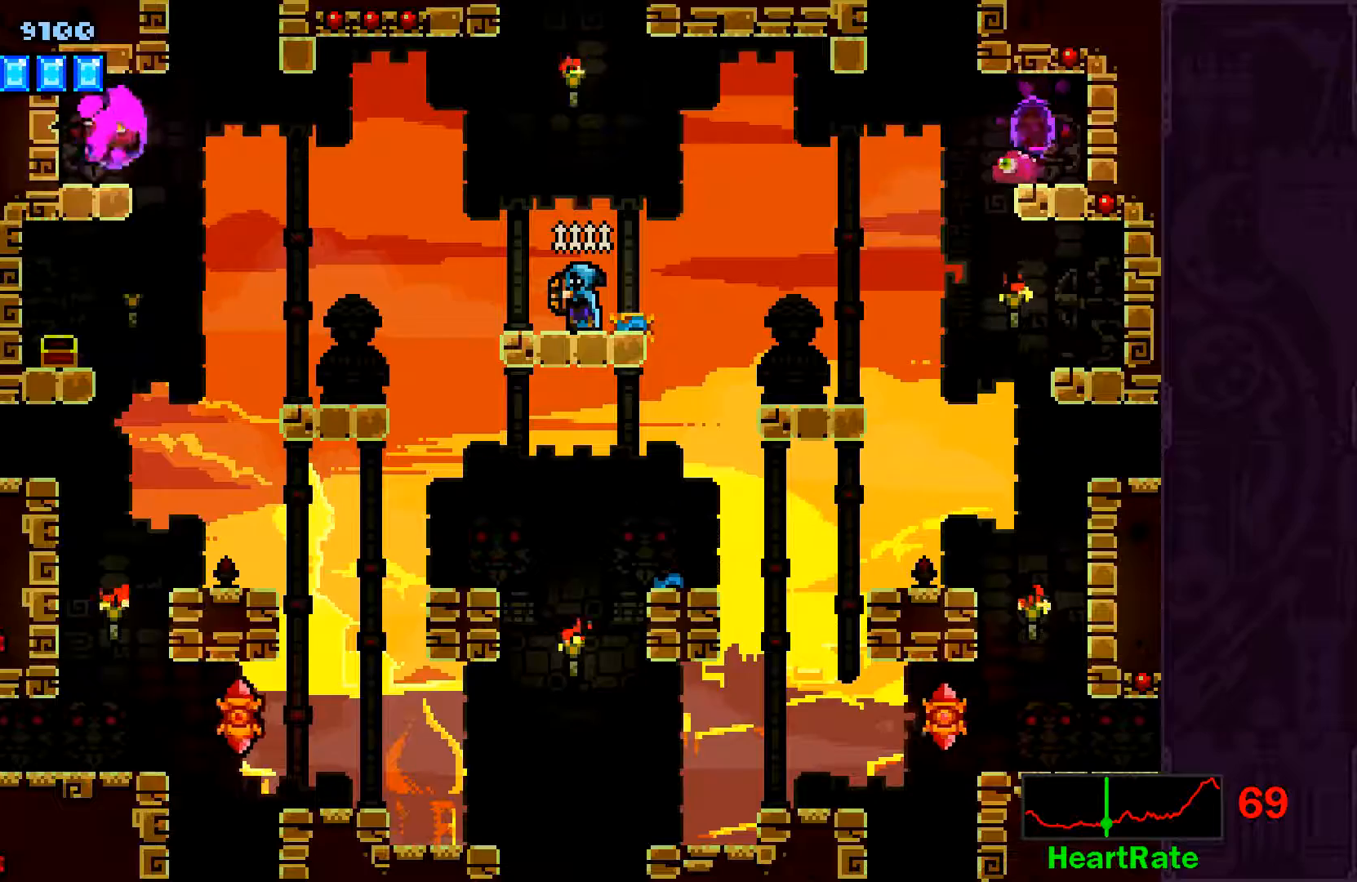
{"buttons": [], "left_stick": "center", "events": [[283, "left_stick", "up-left"], [400, "left_stick", "center"]]}
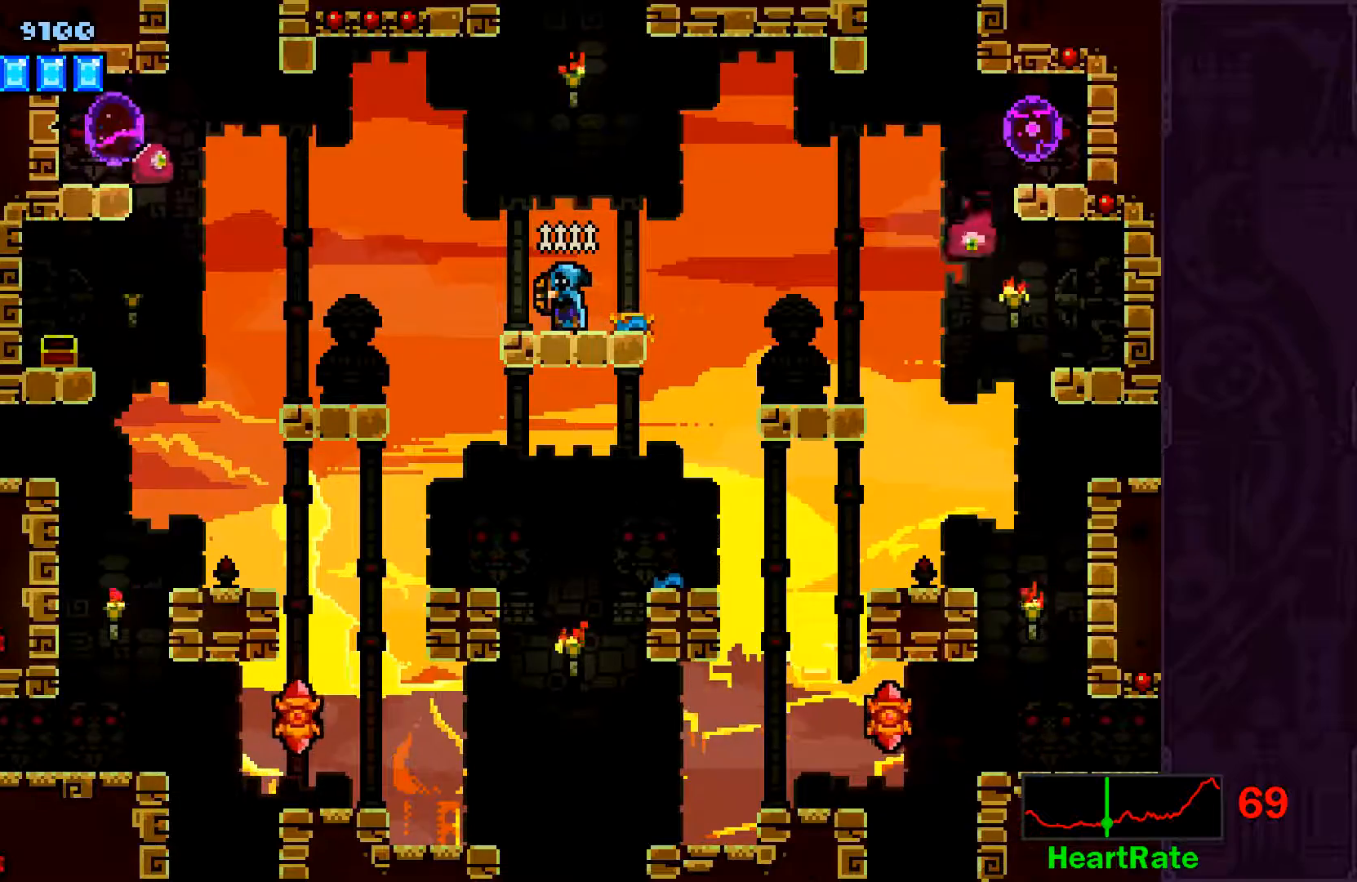
{"buttons": [], "left_stick": "center", "events": [[400, "left_stick", "right"], [483, "left_stick", "center"]]}
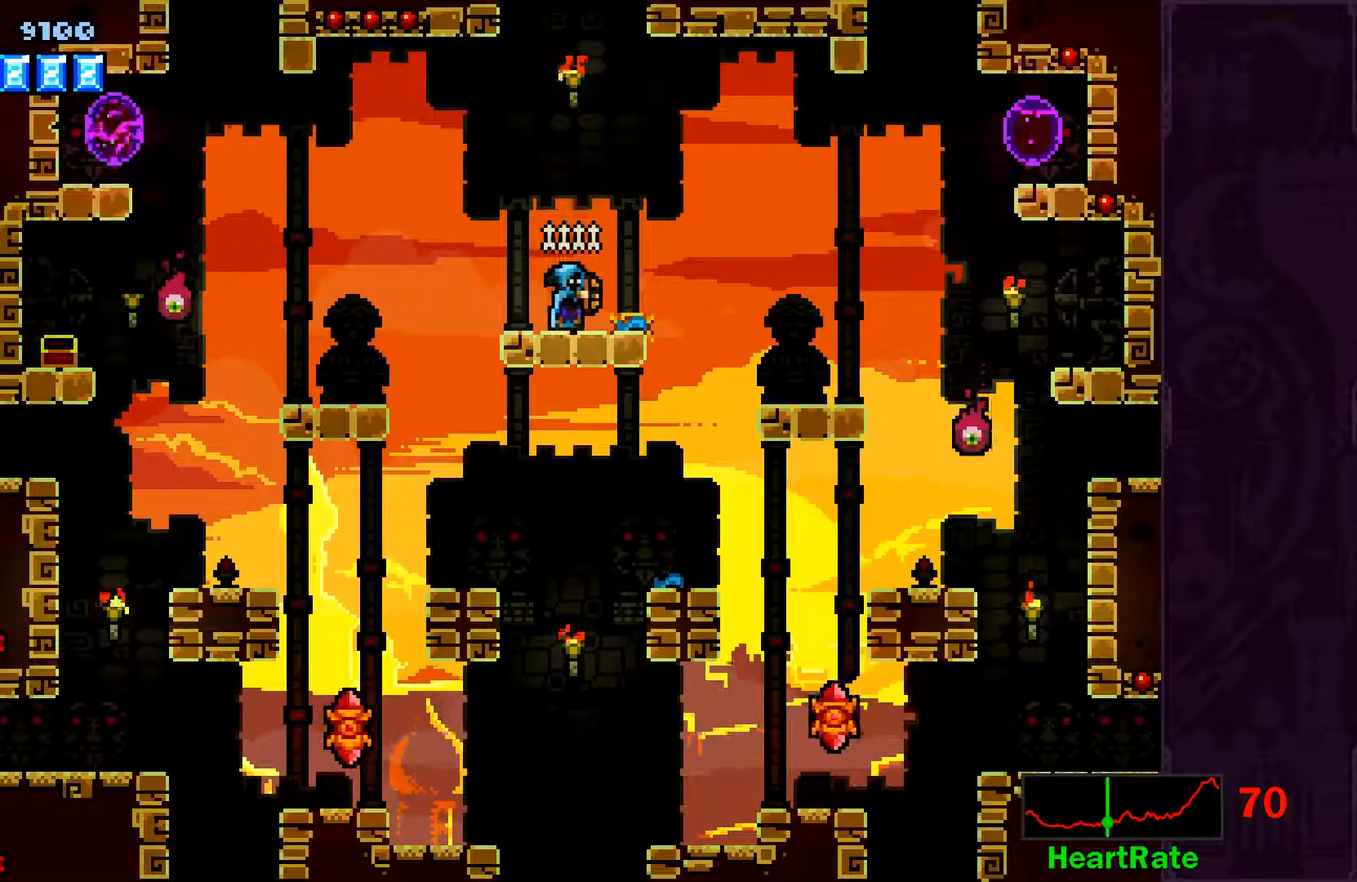
{"buttons": [], "left_stick": "center", "events": []}
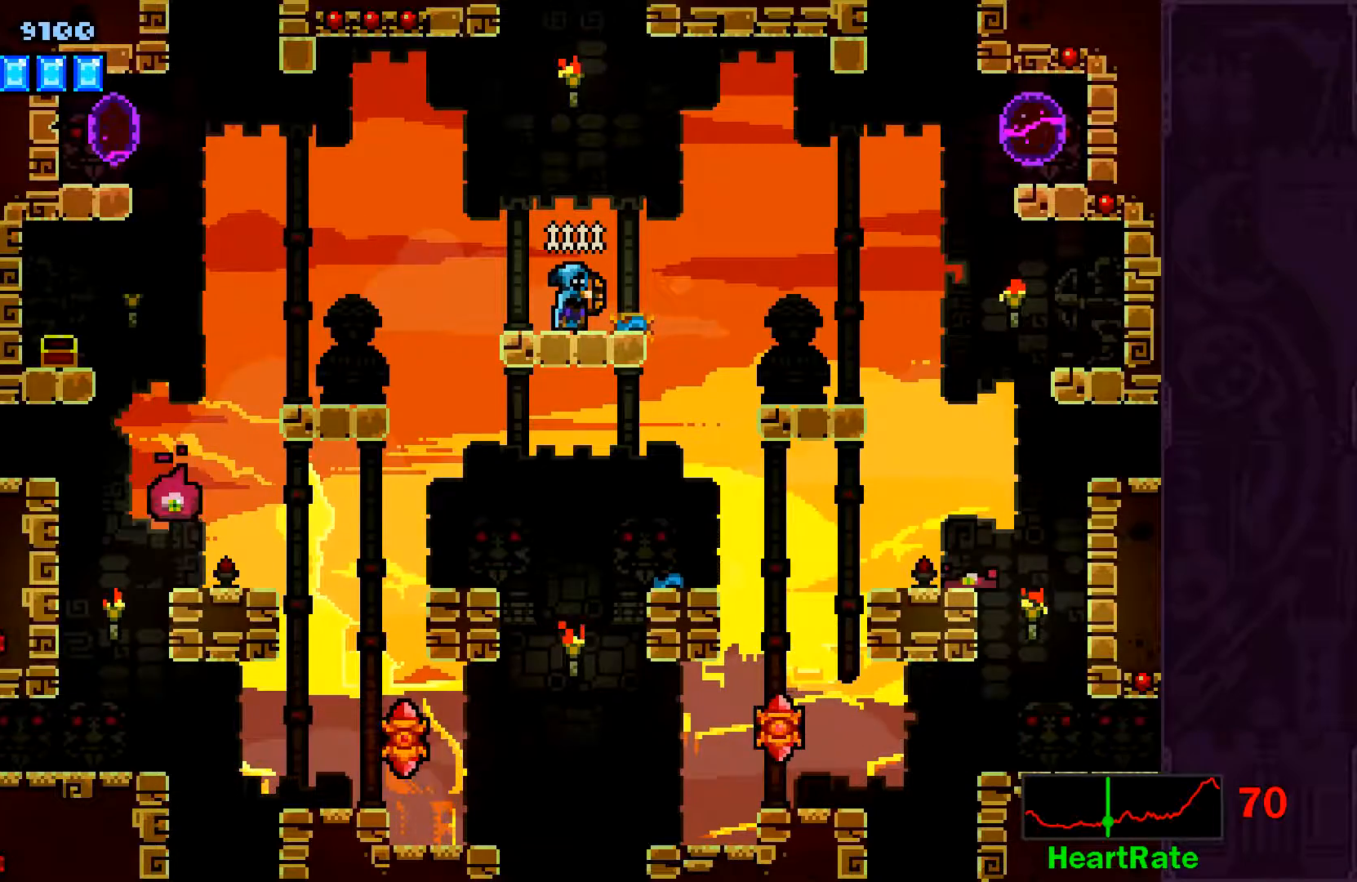
{"buttons": [], "left_stick": "center", "events": []}
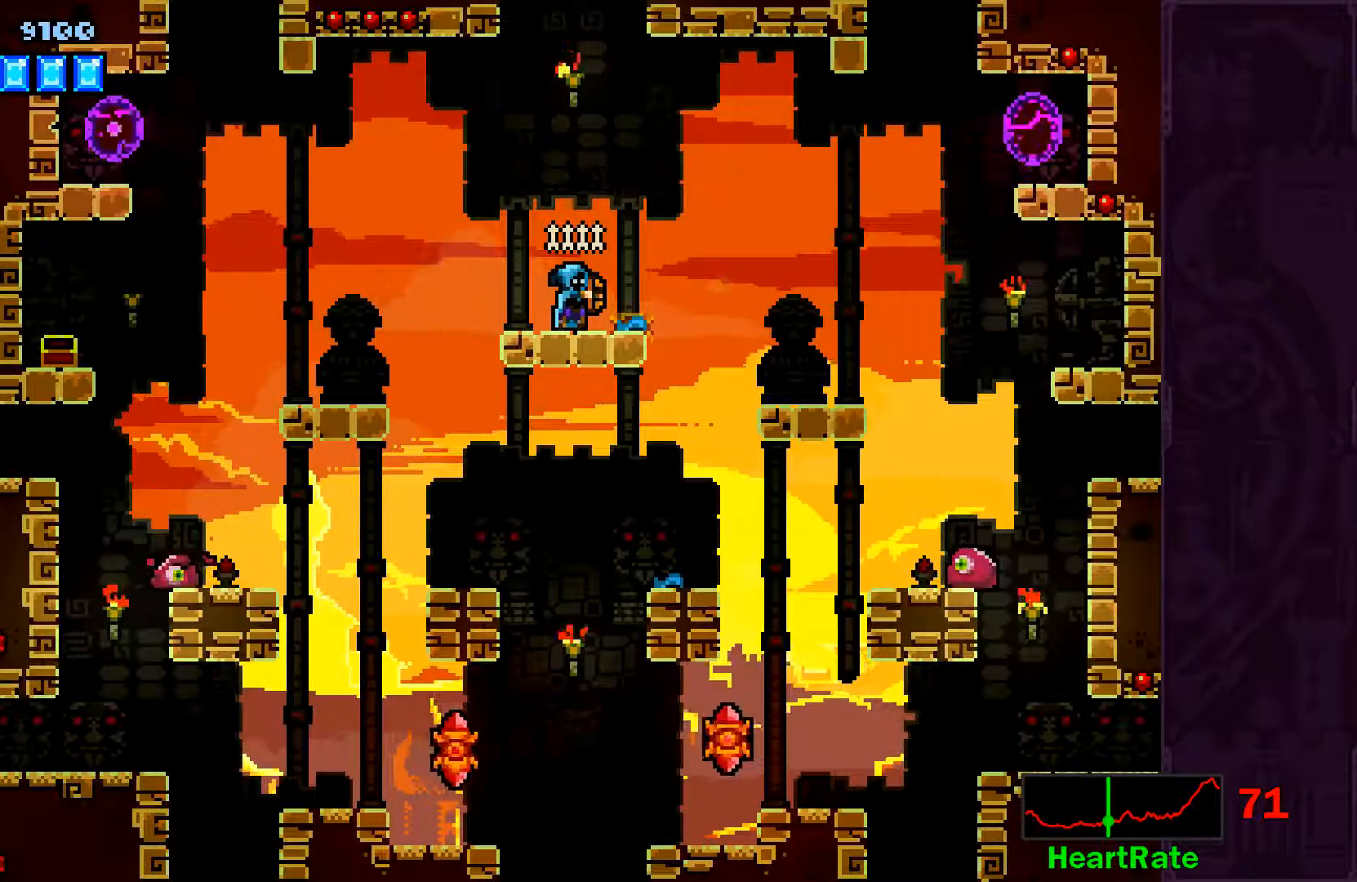
{"buttons": [], "left_stick": "center", "events": []}
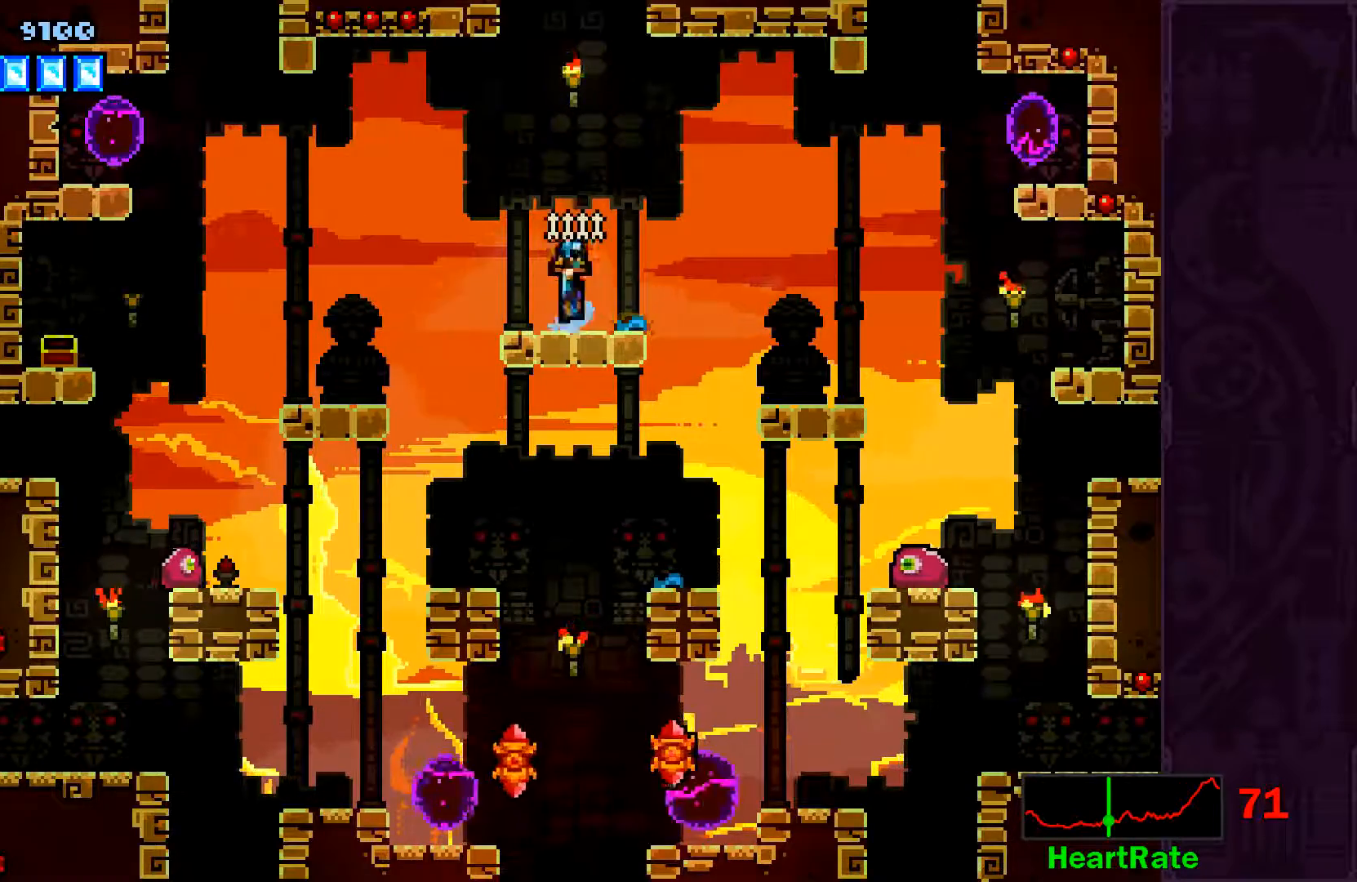
{"buttons": ["X"], "left_stick": "up", "events": [[33, "A", "down"], [33, "left_stick", "up"], [183, "A", "up"], [200, "X", "down"], [283, "X", "up"], [350, "X", "down"], [400, "X", "up"], [450, "X", "down"]]}
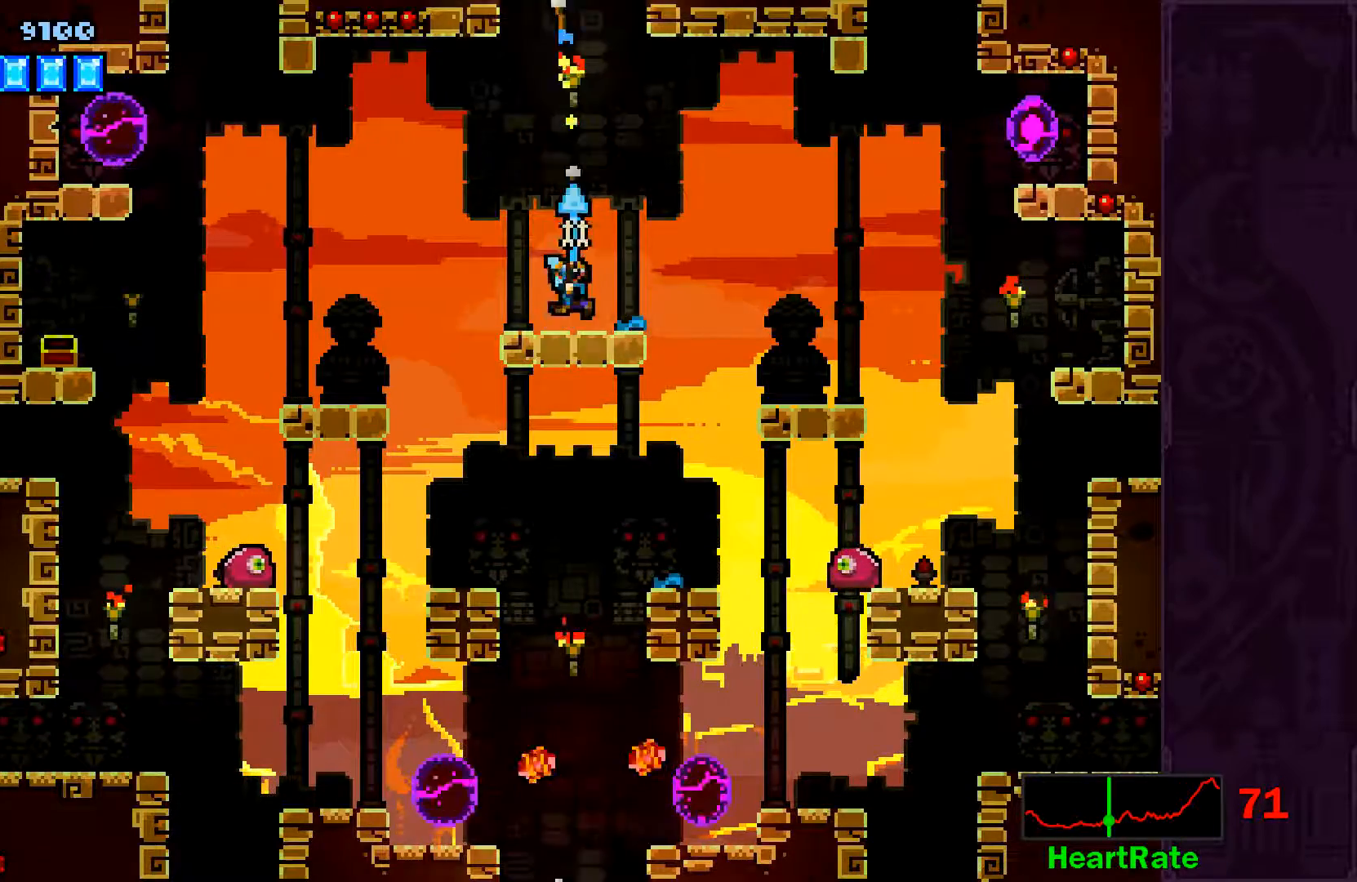
{"buttons": ["A"], "left_stick": "right", "events": [[33, "X", "up"], [150, "left_stick", "right"], [450, "A", "down"]]}
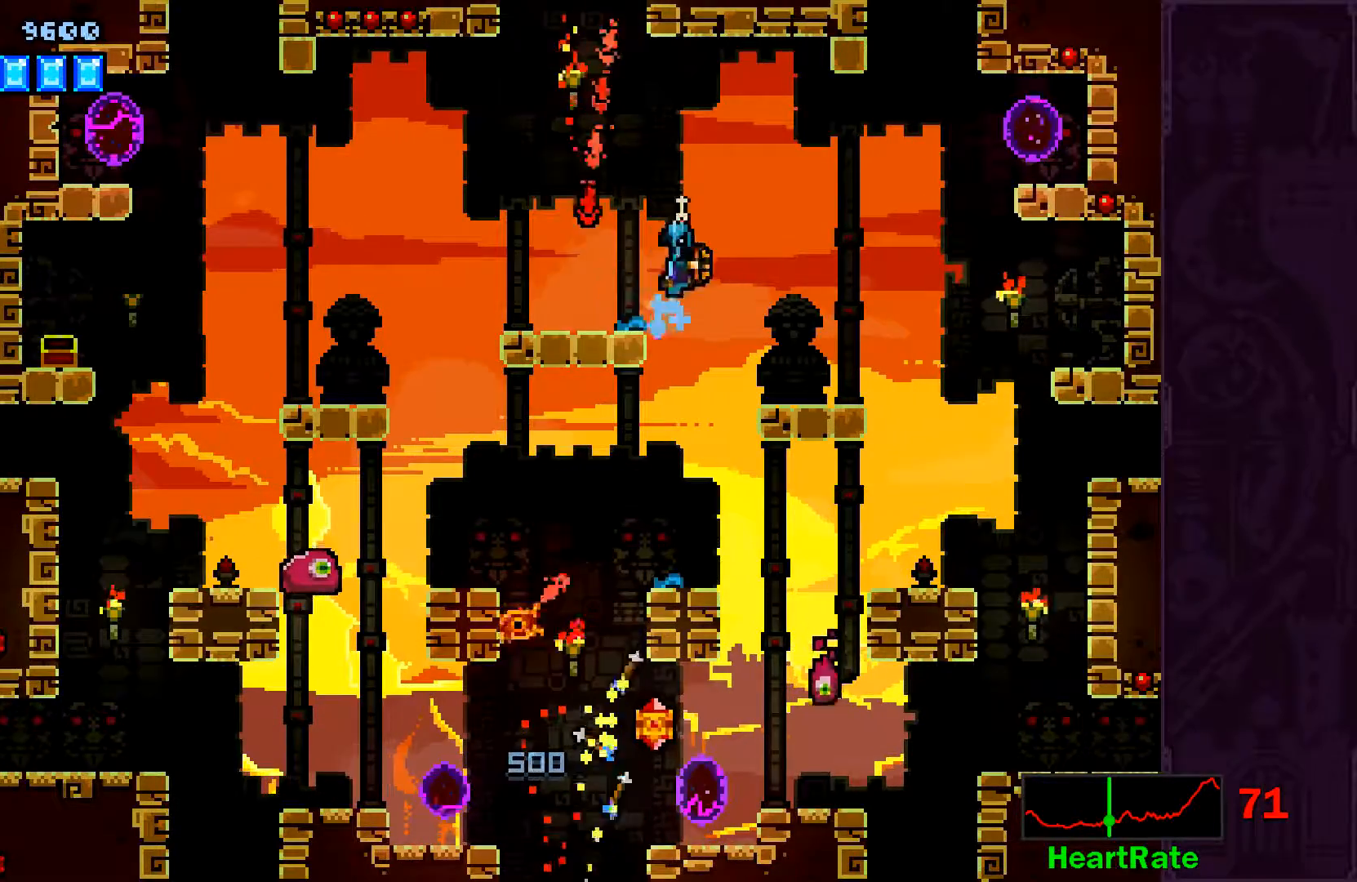
{"buttons": [], "left_stick": "right", "events": [[450, "A", "up"]]}
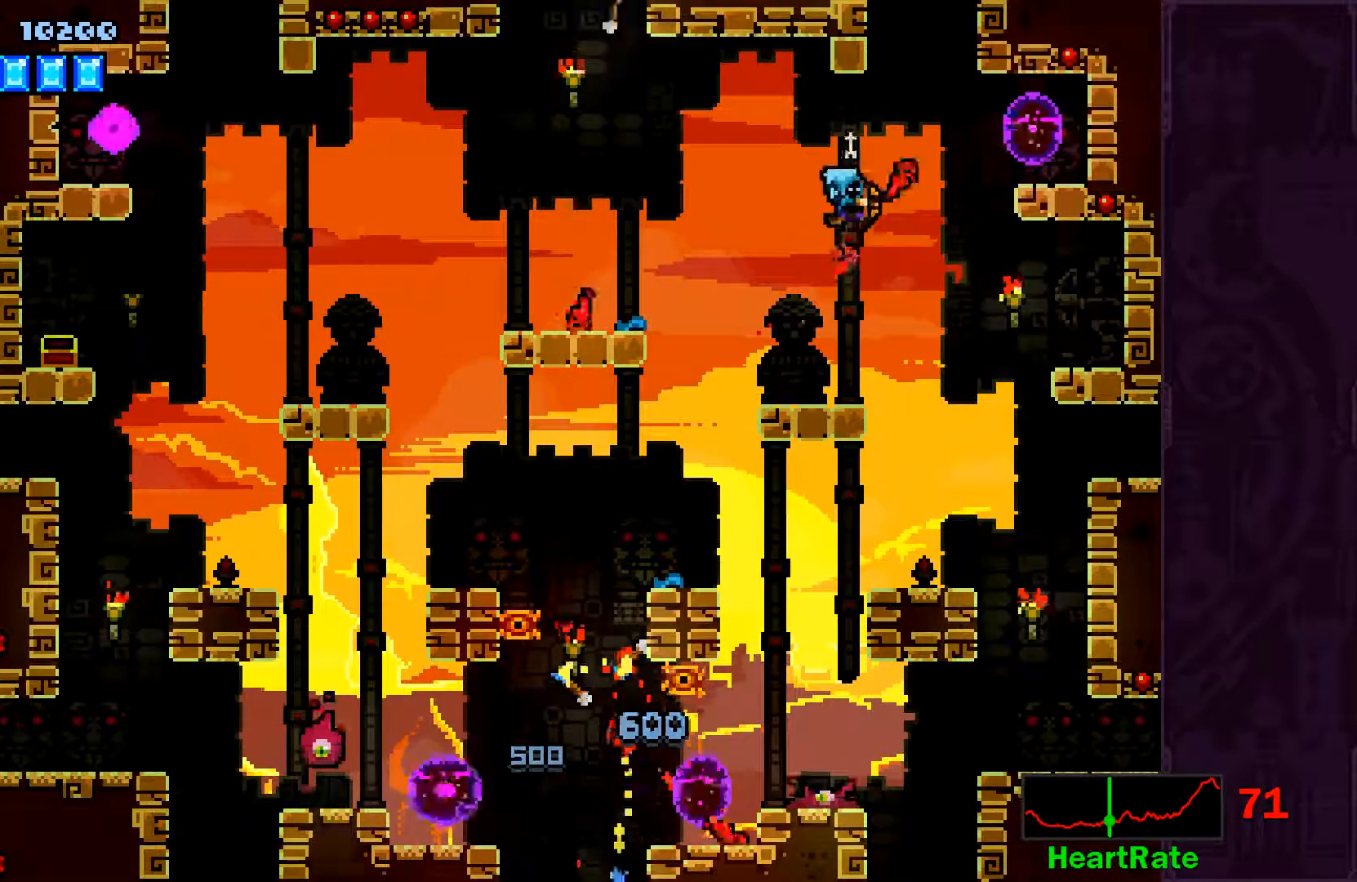
{"buttons": [], "left_stick": "center", "events": [[33, "left_stick", "up-left"], [283, "left_stick", "center"]]}
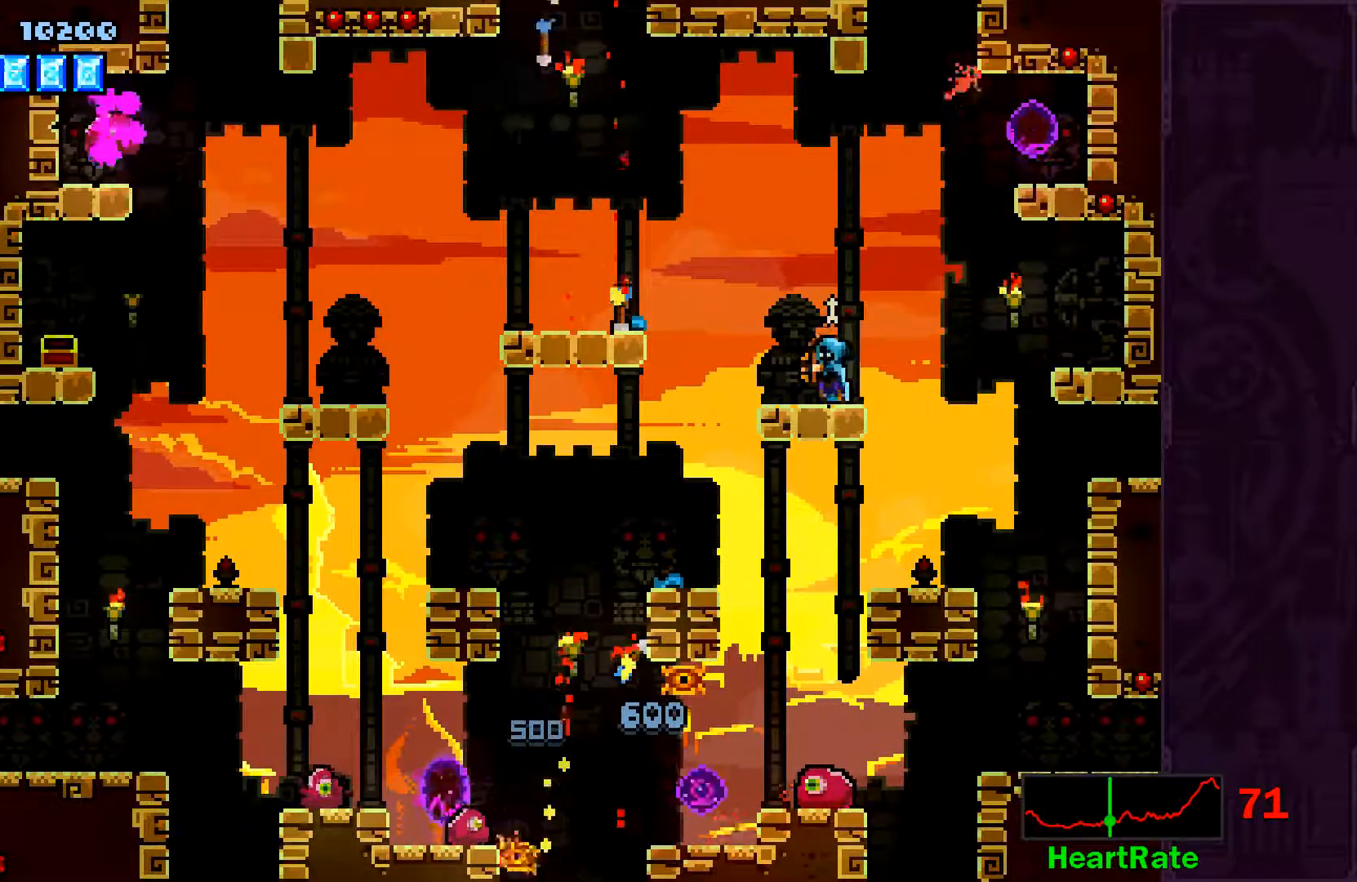
{"buttons": ["A"], "left_stick": "up-left", "events": [[100, "left_stick", "up-left"], [283, "A", "down"]]}
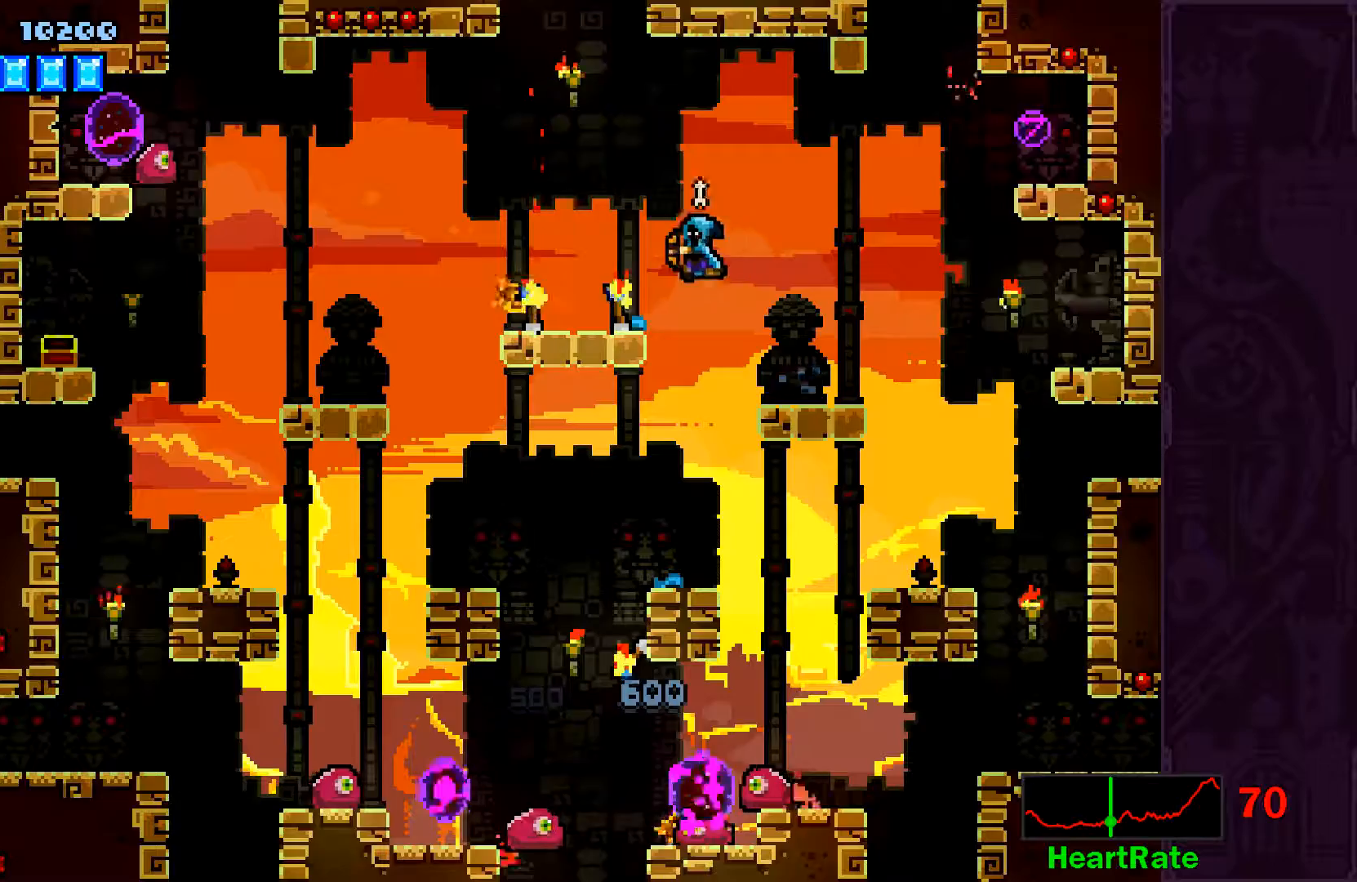
{"buttons": [], "left_stick": "up-left", "events": [[83, "A", "up"]]}
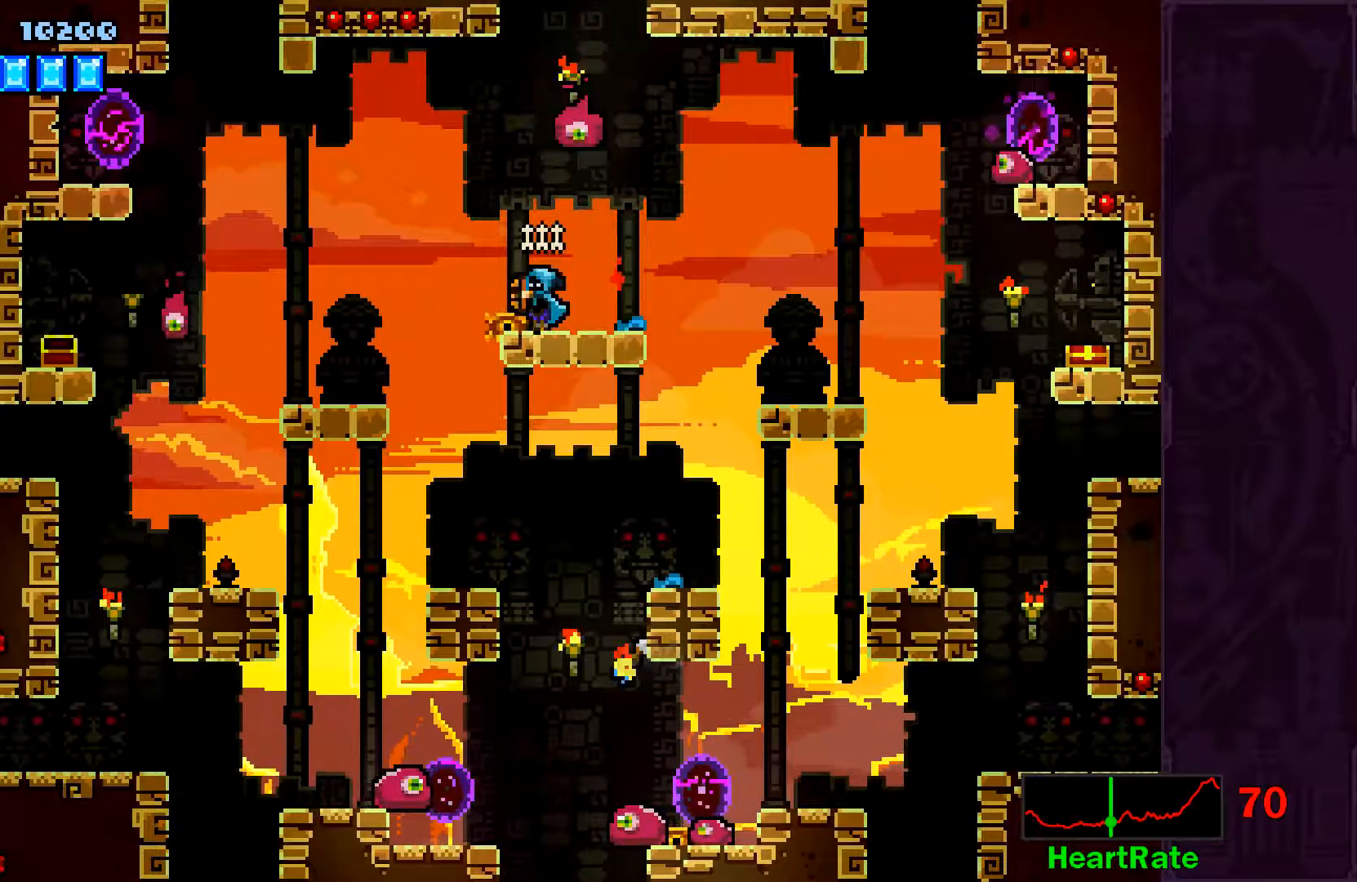
{"buttons": [], "left_stick": "right", "events": [[400, "left_stick", "up-right"], [450, "left_stick", "right"]]}
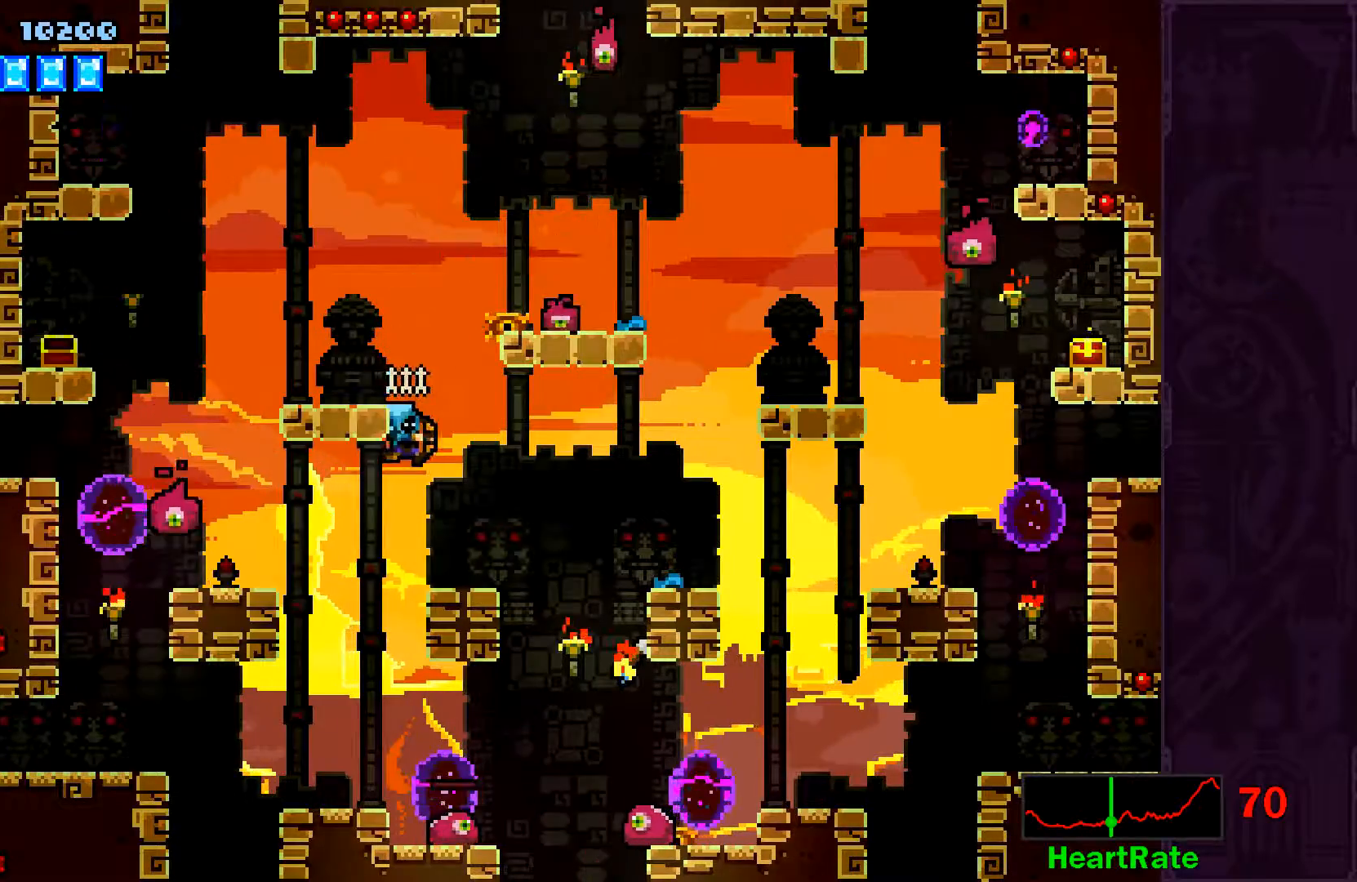
{"buttons": [], "left_stick": "right", "events": []}
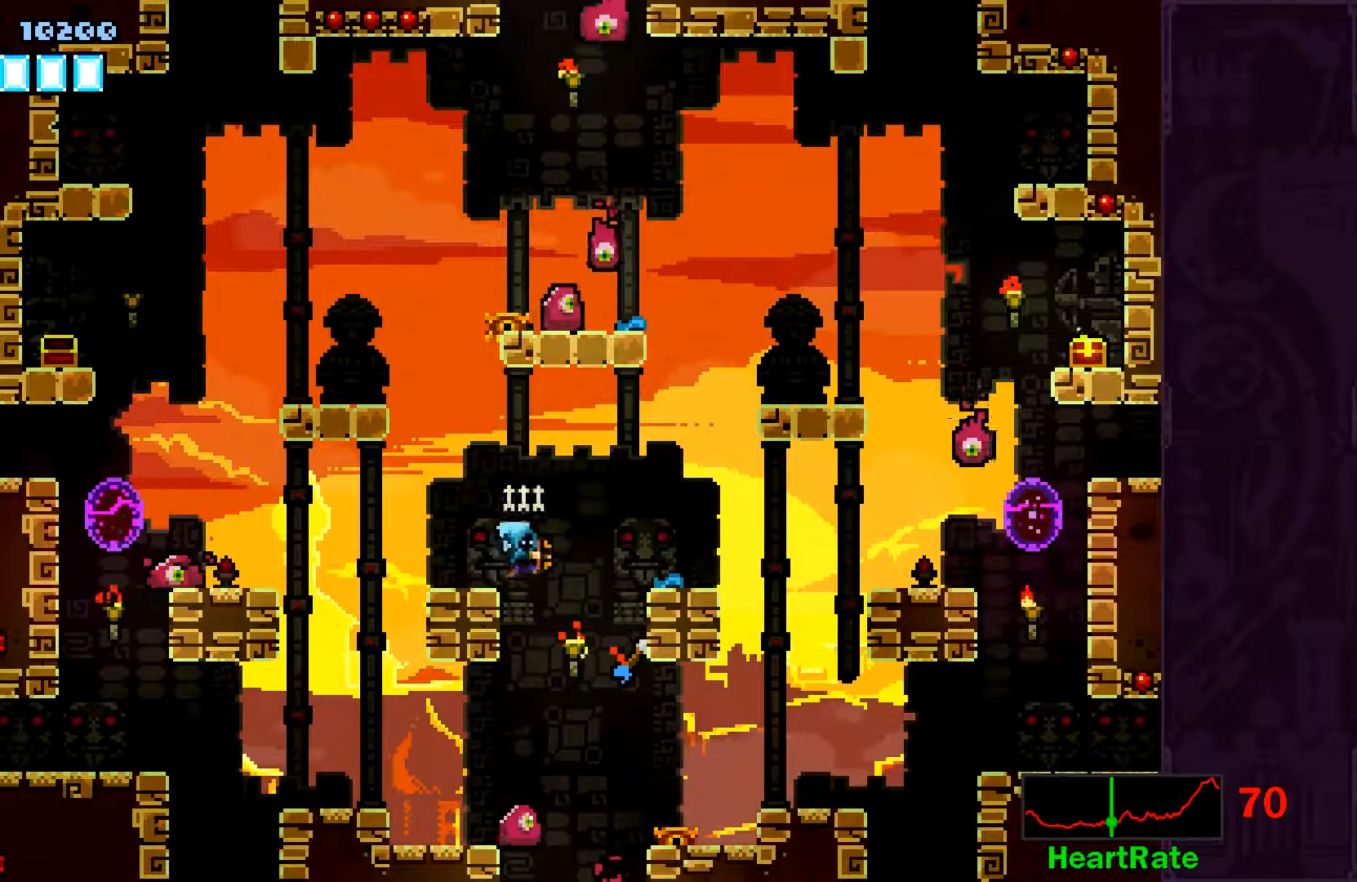
{"buttons": [], "left_stick": "center", "events": [[150, "left_stick", "center"]]}
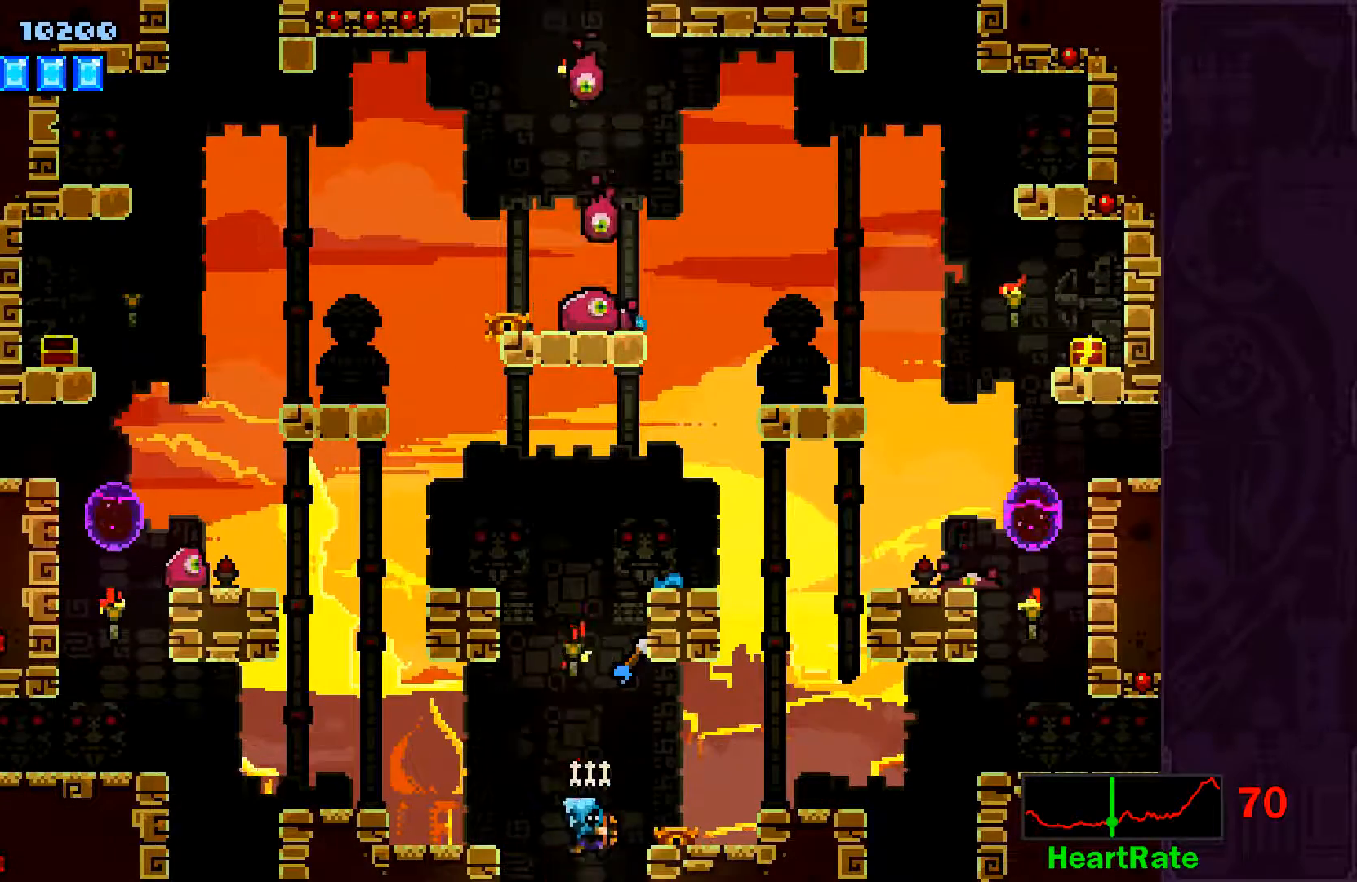
{"buttons": [], "left_stick": "center", "events": []}
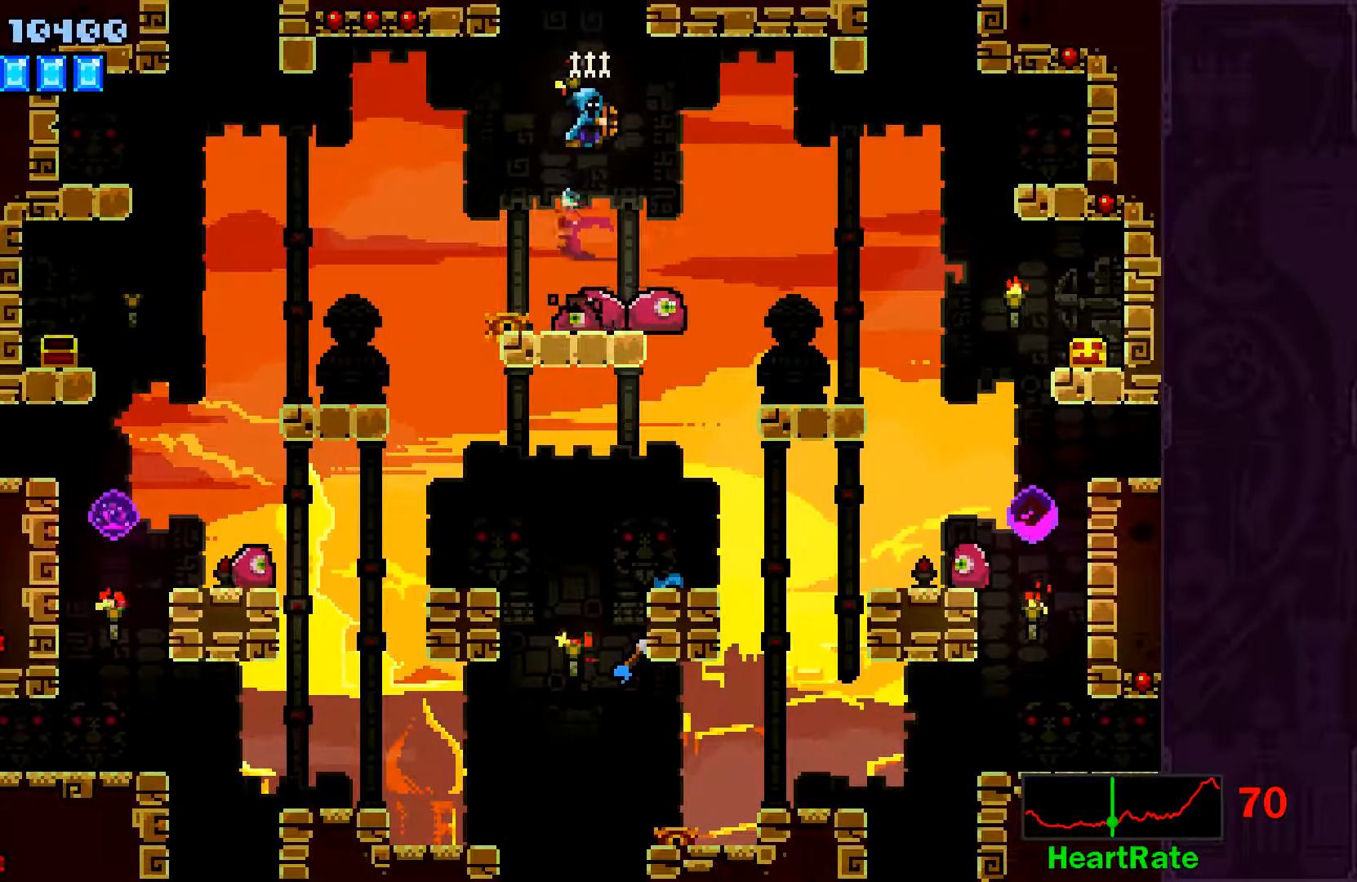
{"buttons": [], "left_stick": "center", "events": [[400, "left_stick", "up-left"], [500, "left_stick", "center"]]}
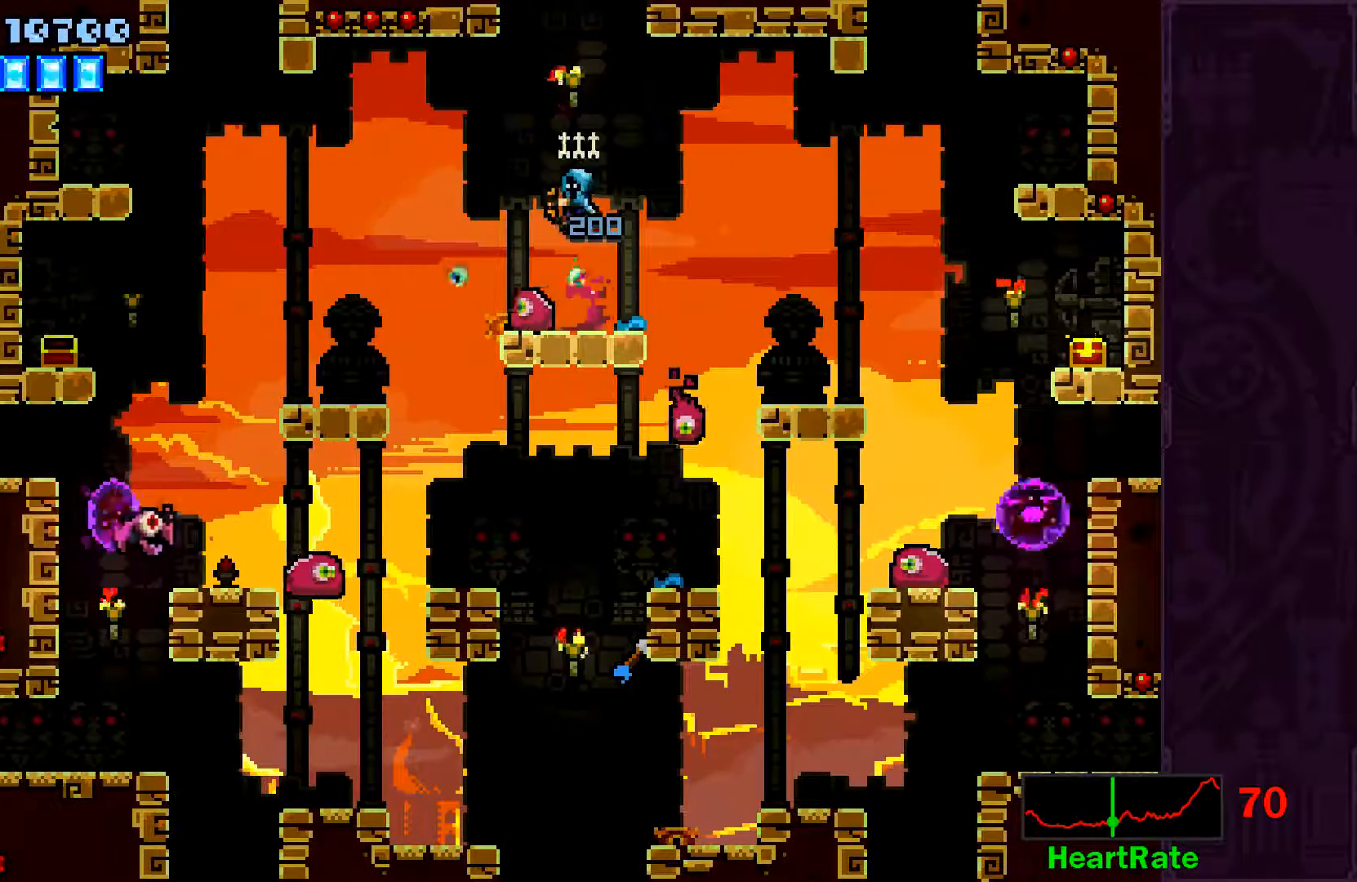
{"buttons": [], "left_stick": "up-left", "events": [[150, "left_stick", "up-left"], [400, "left_stick", "center"], [500, "left_stick", "up-left"]]}
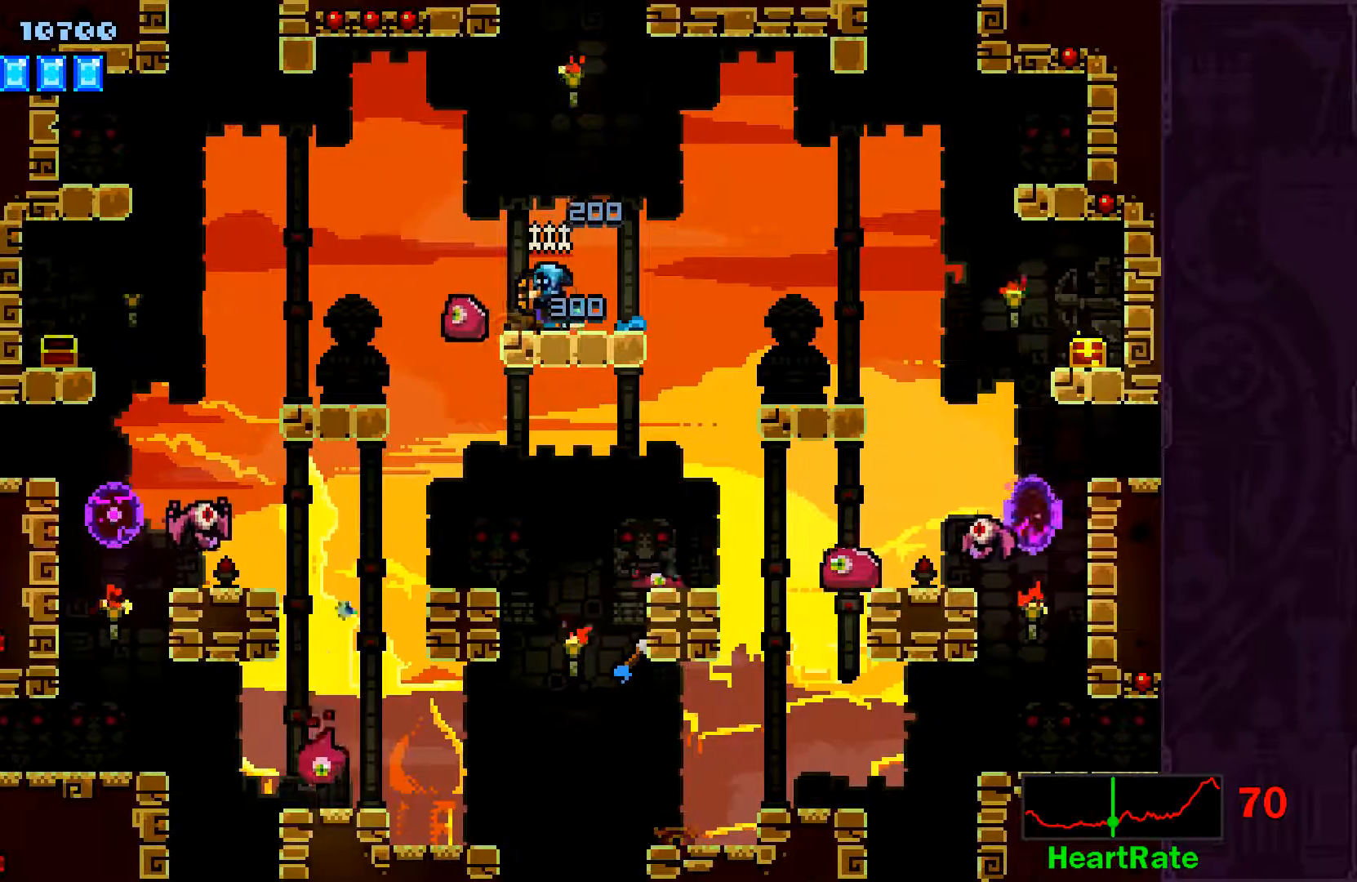
{"buttons": [], "left_stick": "right", "events": [[83, "A", "down"], [83, "left_stick", "left"], [200, "A", "up"], [400, "left_stick", "center"], [450, "left_stick", "right"]]}
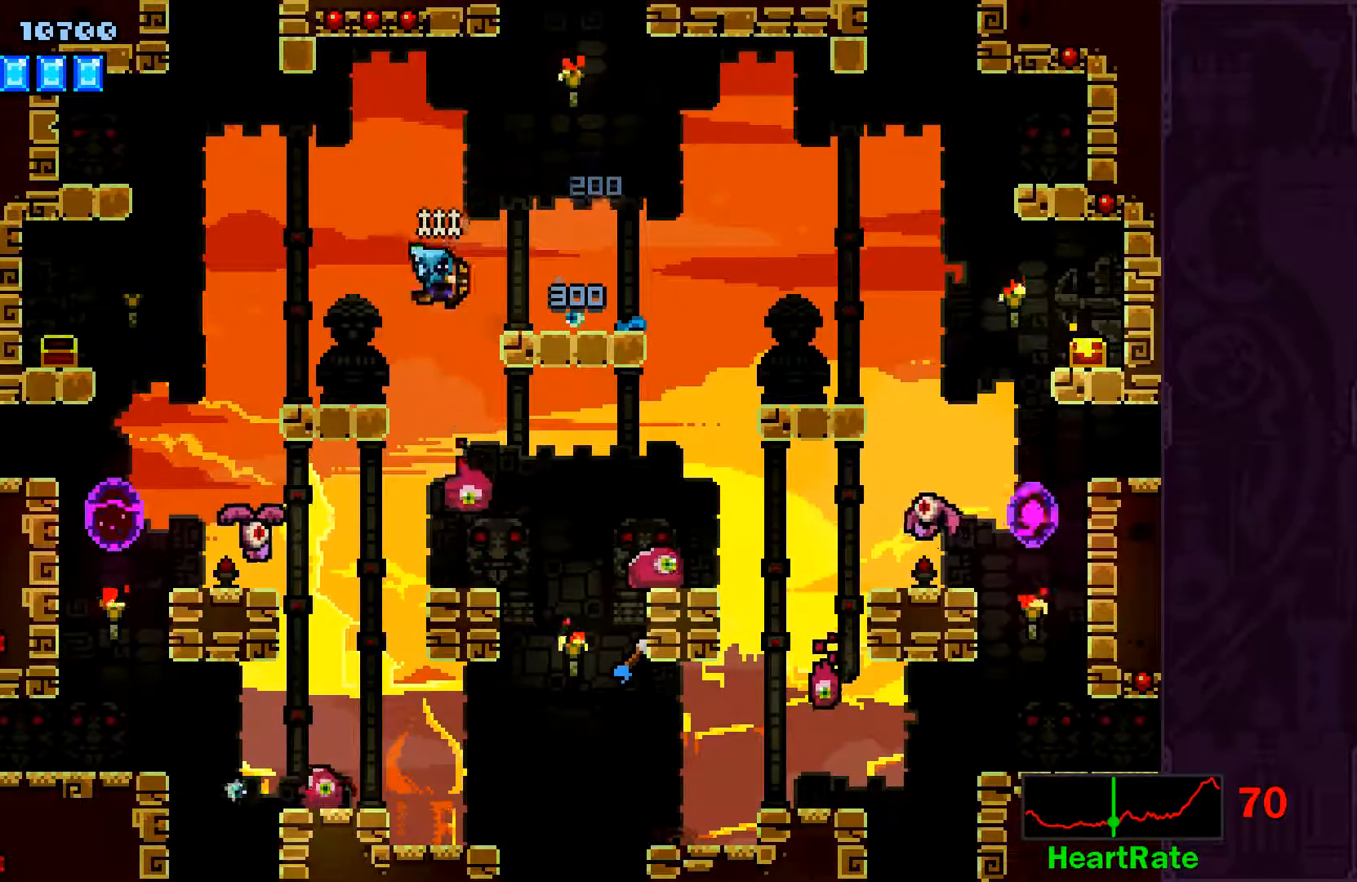
{"buttons": [], "left_stick": "right", "events": [[83, "left_stick", "center"], [450, "left_stick", "right"]]}